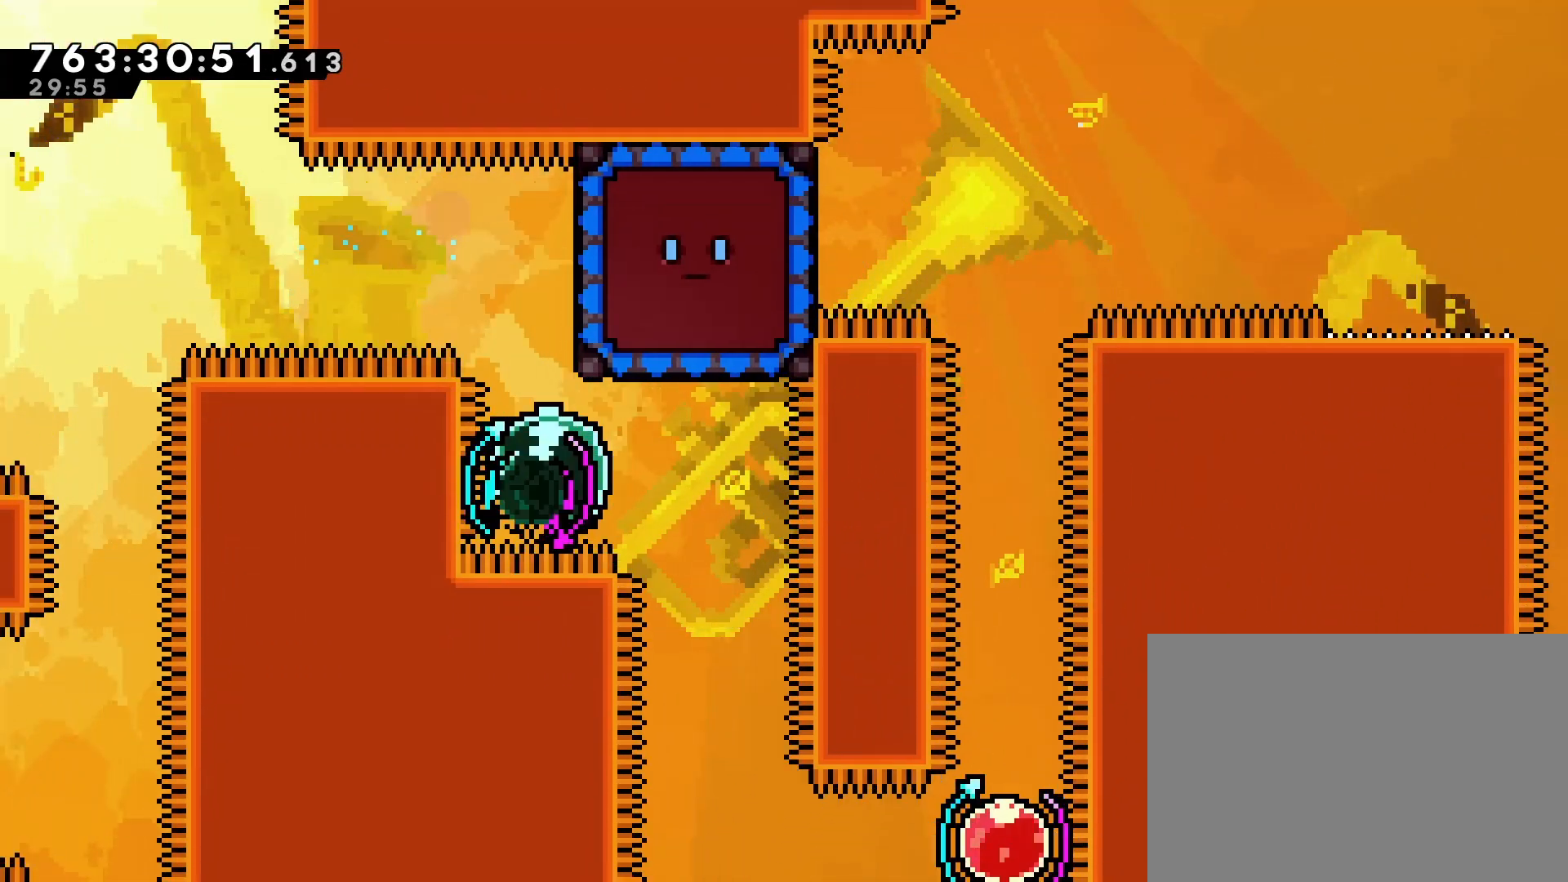
Gameplay with a controller (PlayStation layout); each line is a JSON object with the inputs held at the frame after it. "events" lists button and stick changes between this image and that frame as [ms after this image, input, new state], when the widget could be followed in between. Not read: L3 R3 right_stick.
{"buttons": [], "left_stick": "center", "events": [[50, "DPAD_LEFT", "up"], [50, "SQUARE", "up"], [117, "DPAD_UP", "down"], [167, "SQUARE", "down"], [300, "SQUARE", "up"], [317, "DPAD_UP", "up"]]}
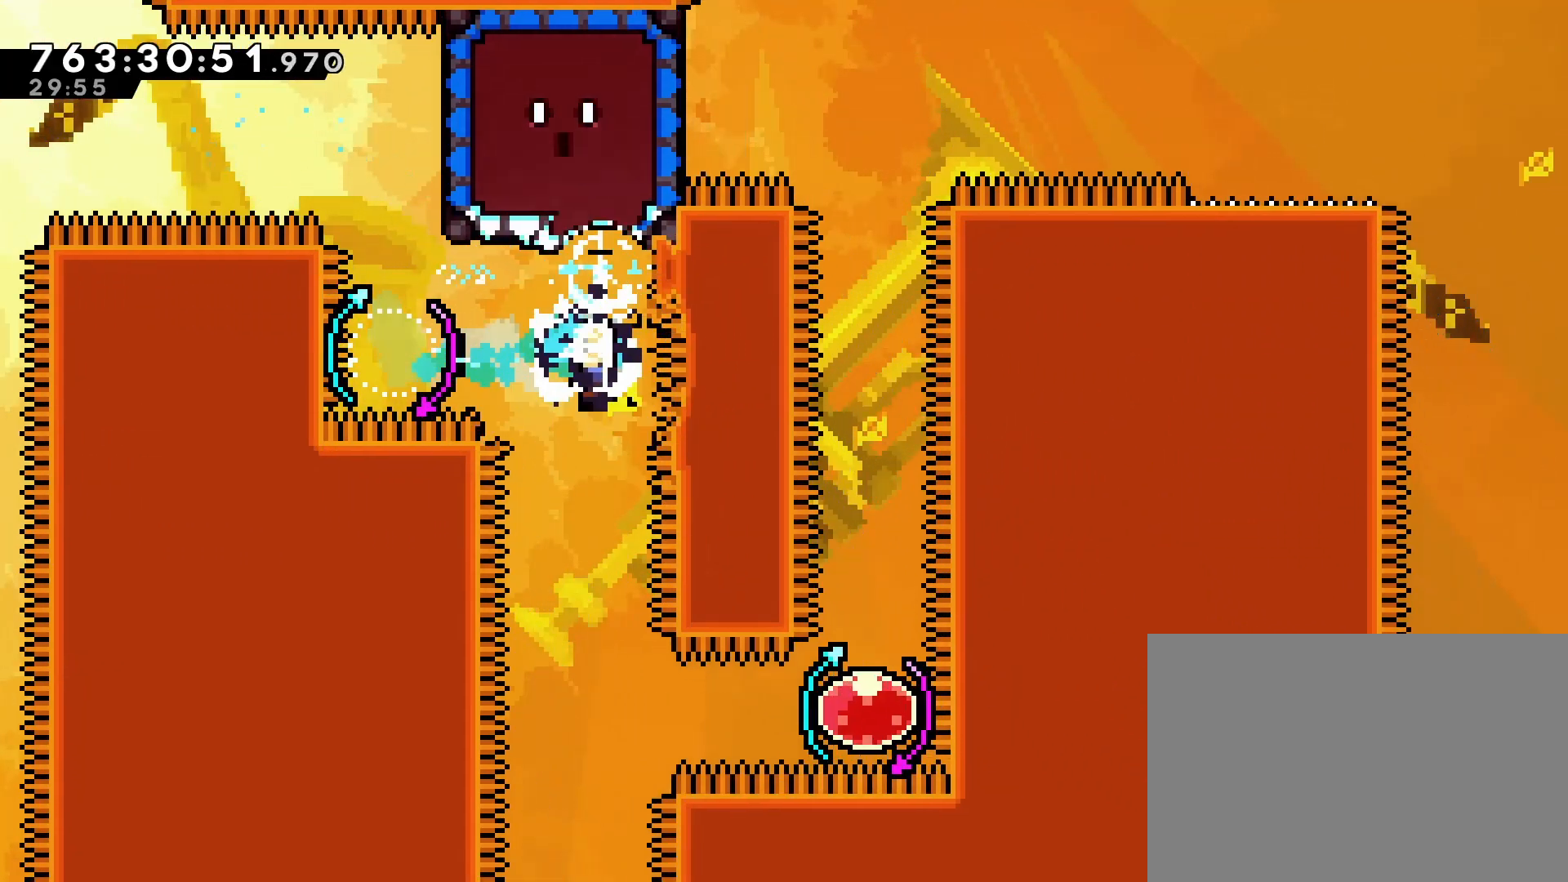
{"buttons": ["DPAD_RIGHT"], "left_stick": "center", "events": [[300, "DPAD_RIGHT", "down"], [350, "SQUARE", "down"], [483, "SQUARE", "up"]]}
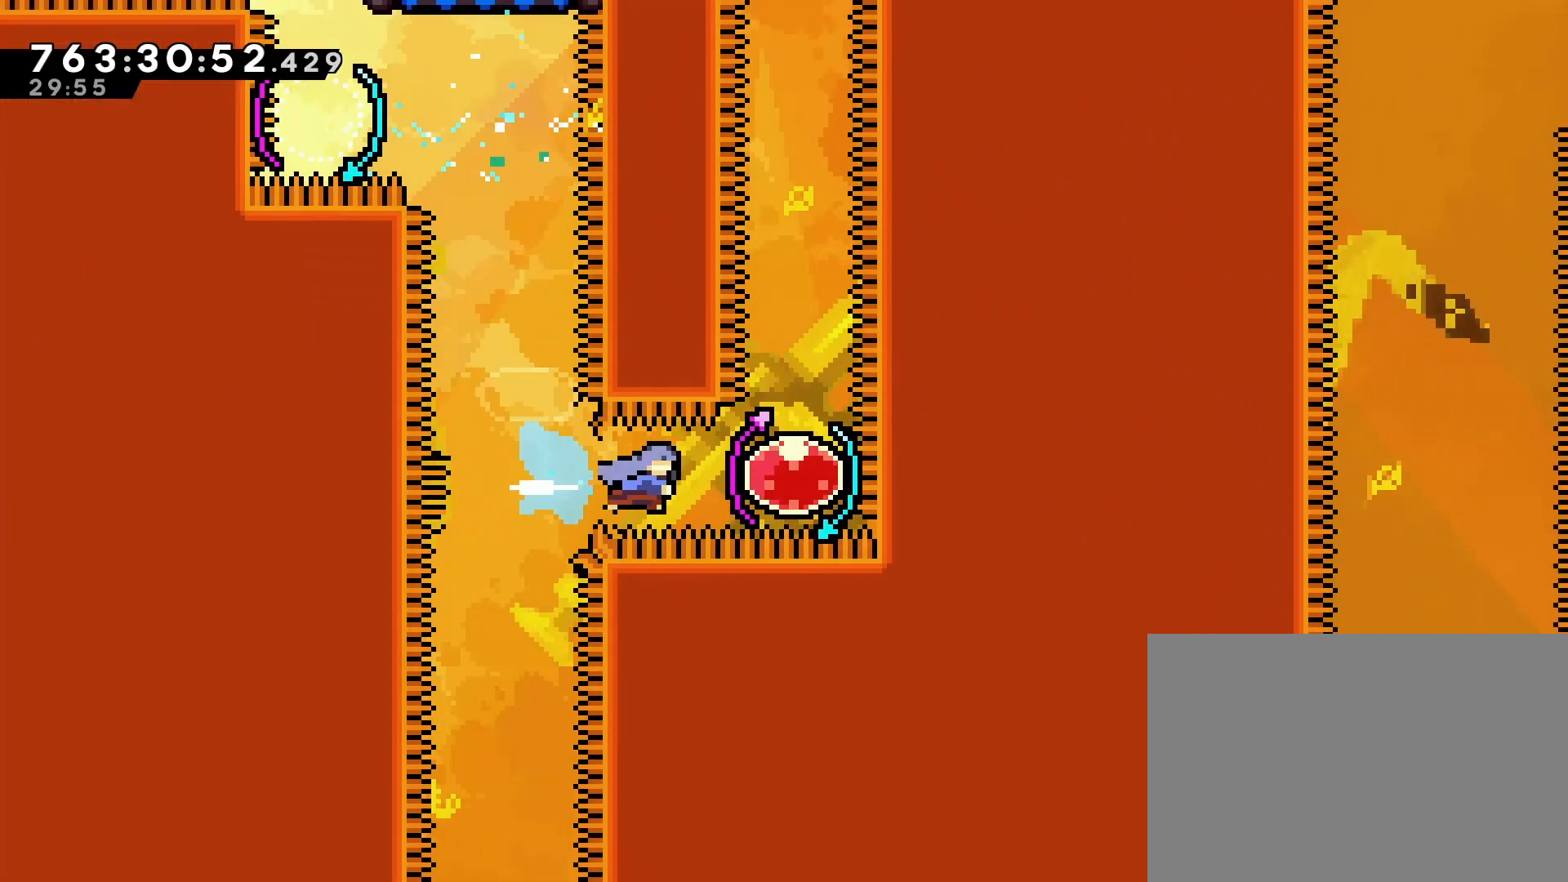
{"buttons": [], "left_stick": "center", "events": [[17, "DPAD_RIGHT", "up"], [117, "DPAD_DOWN", "down"], [133, "SQUARE", "down"], [267, "SQUARE", "up"], [300, "DPAD_DOWN", "up"]]}
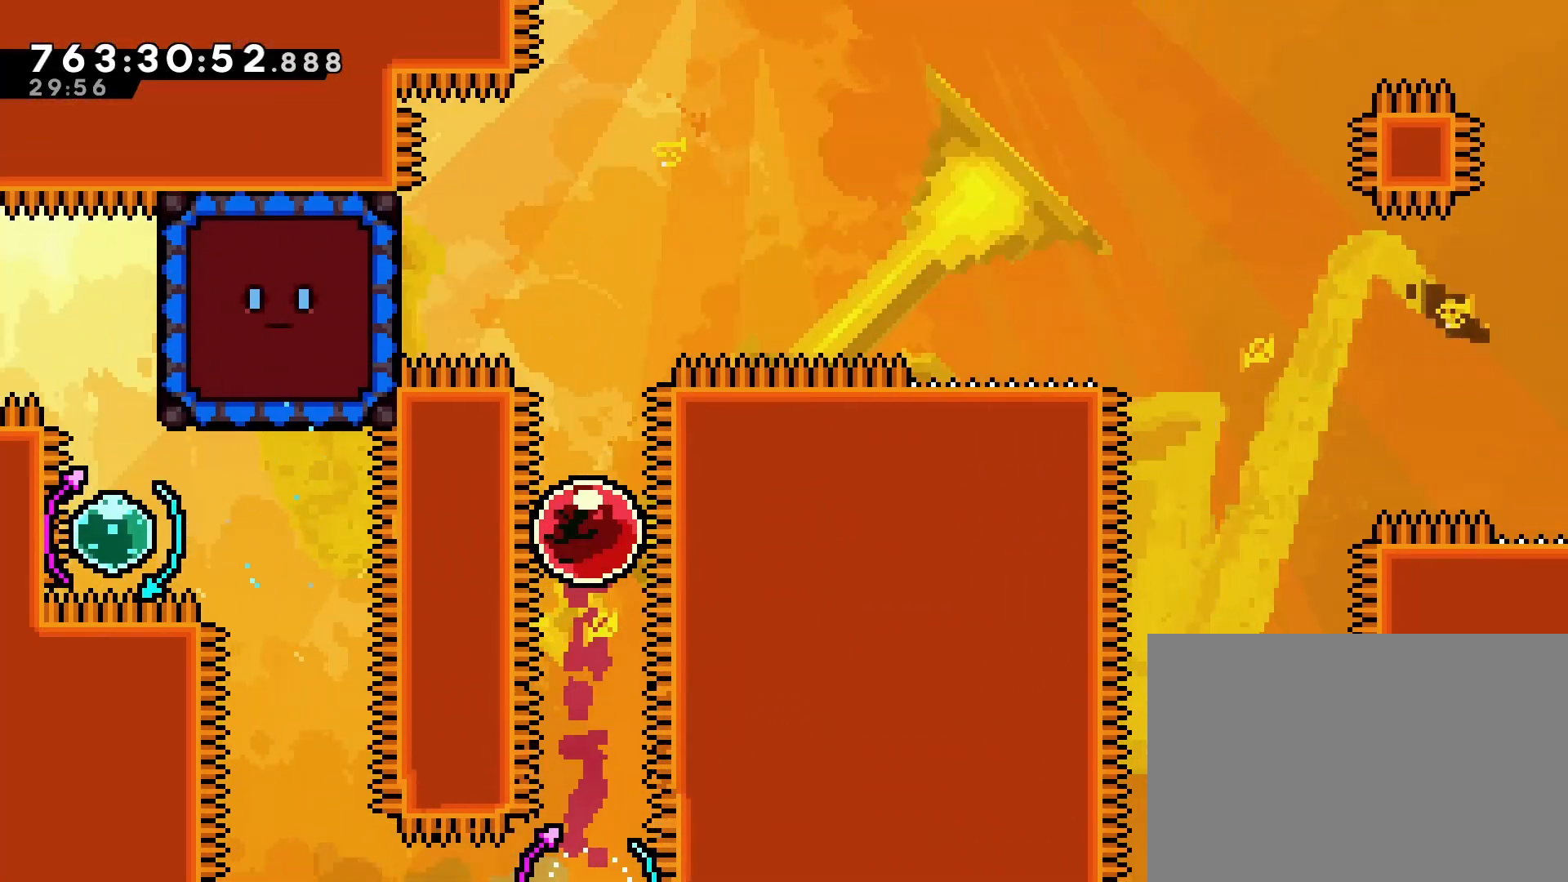
{"buttons": ["DPAD_RIGHT"], "left_stick": "center", "events": [[167, "DPAD_LEFT", "down"], [250, "SQUARE", "down"], [367, "DPAD_LEFT", "up"], [383, "DPAD_UP", "down"], [383, "SQUARE", "up"], [400, "DPAD_RIGHT", "down"], [400, "DPAD_UP", "up"]]}
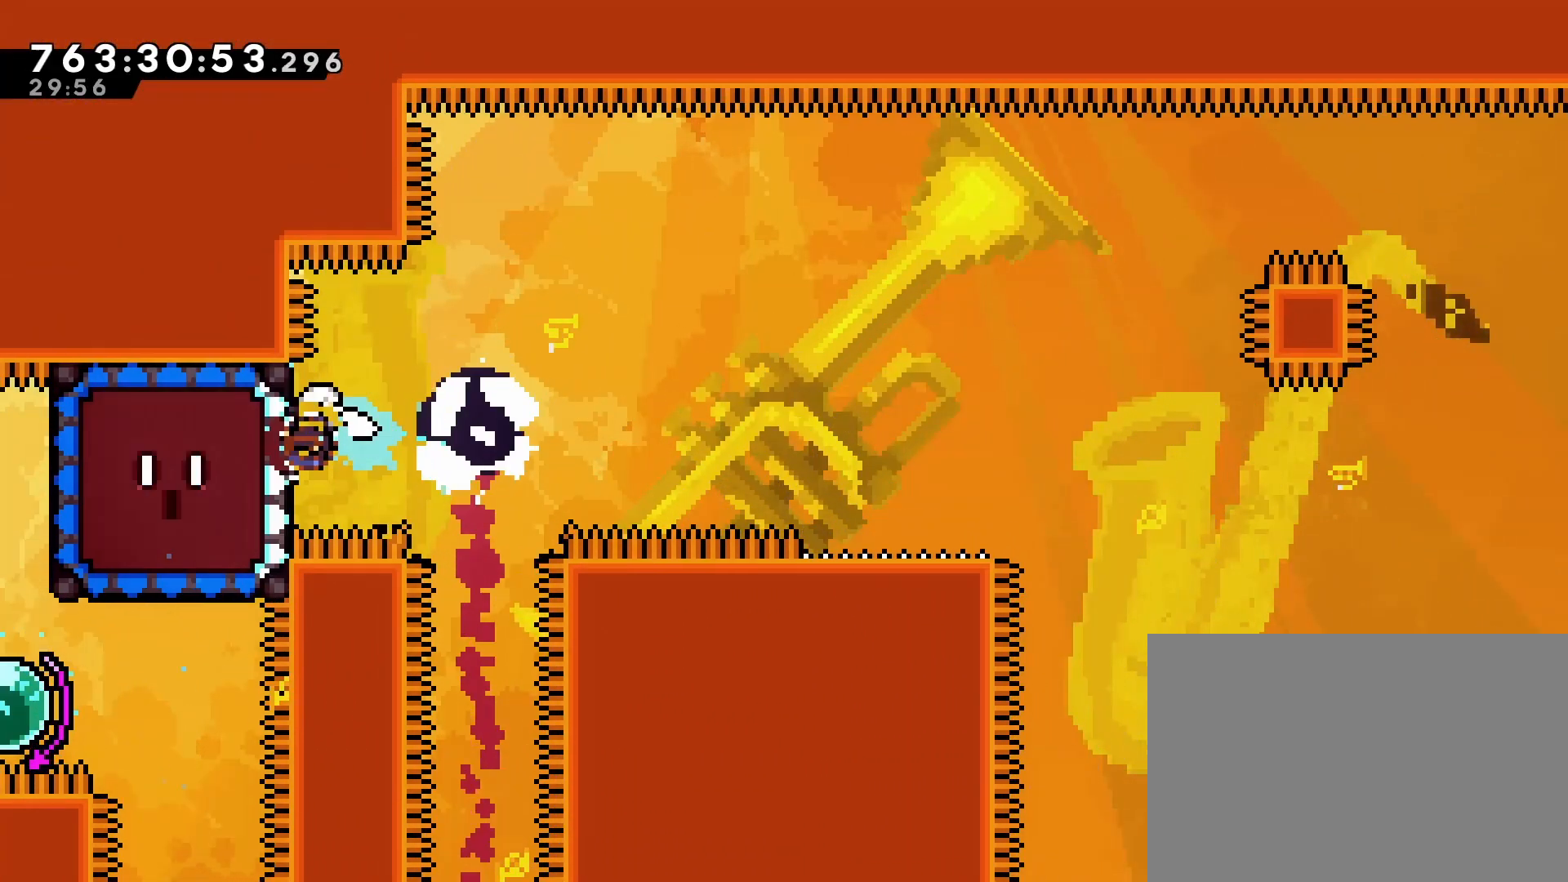
{"buttons": ["DPAD_DOWN", "DPAD_RIGHT"], "left_stick": "center", "events": [[183, "DPAD_DOWN", "down"], [217, "SQUARE", "down"], [383, "SQUARE", "up"]]}
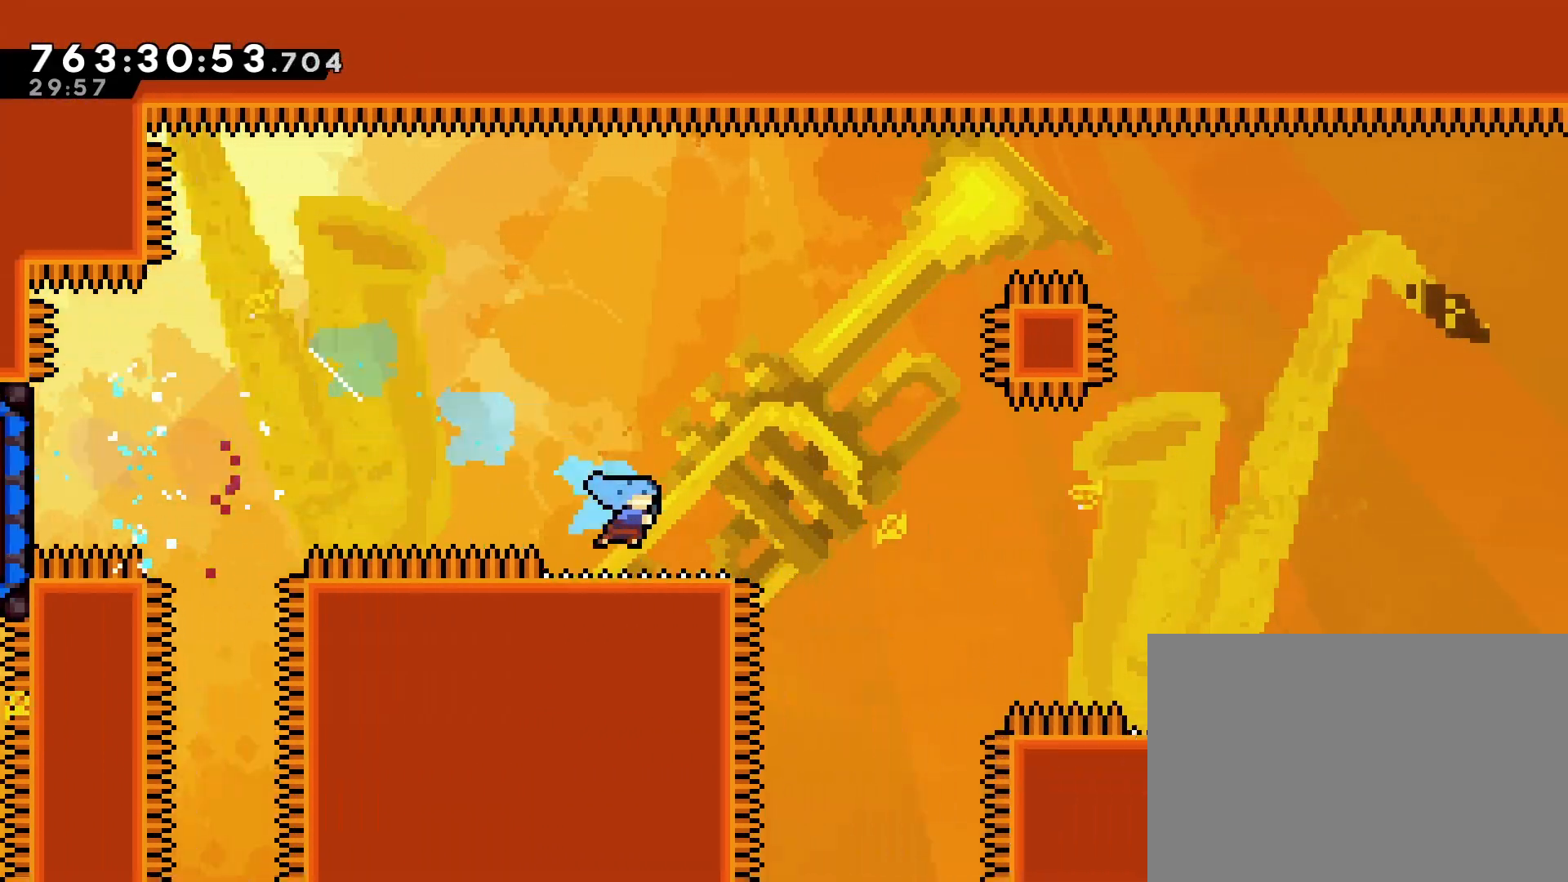
{"buttons": ["DPAD_RIGHT"], "left_stick": "center", "events": [[67, "CROSS", "down"], [150, "SQUARE", "down"], [217, "CROSS", "up"], [283, "SQUARE", "up"], [383, "DPAD_DOWN", "up"]]}
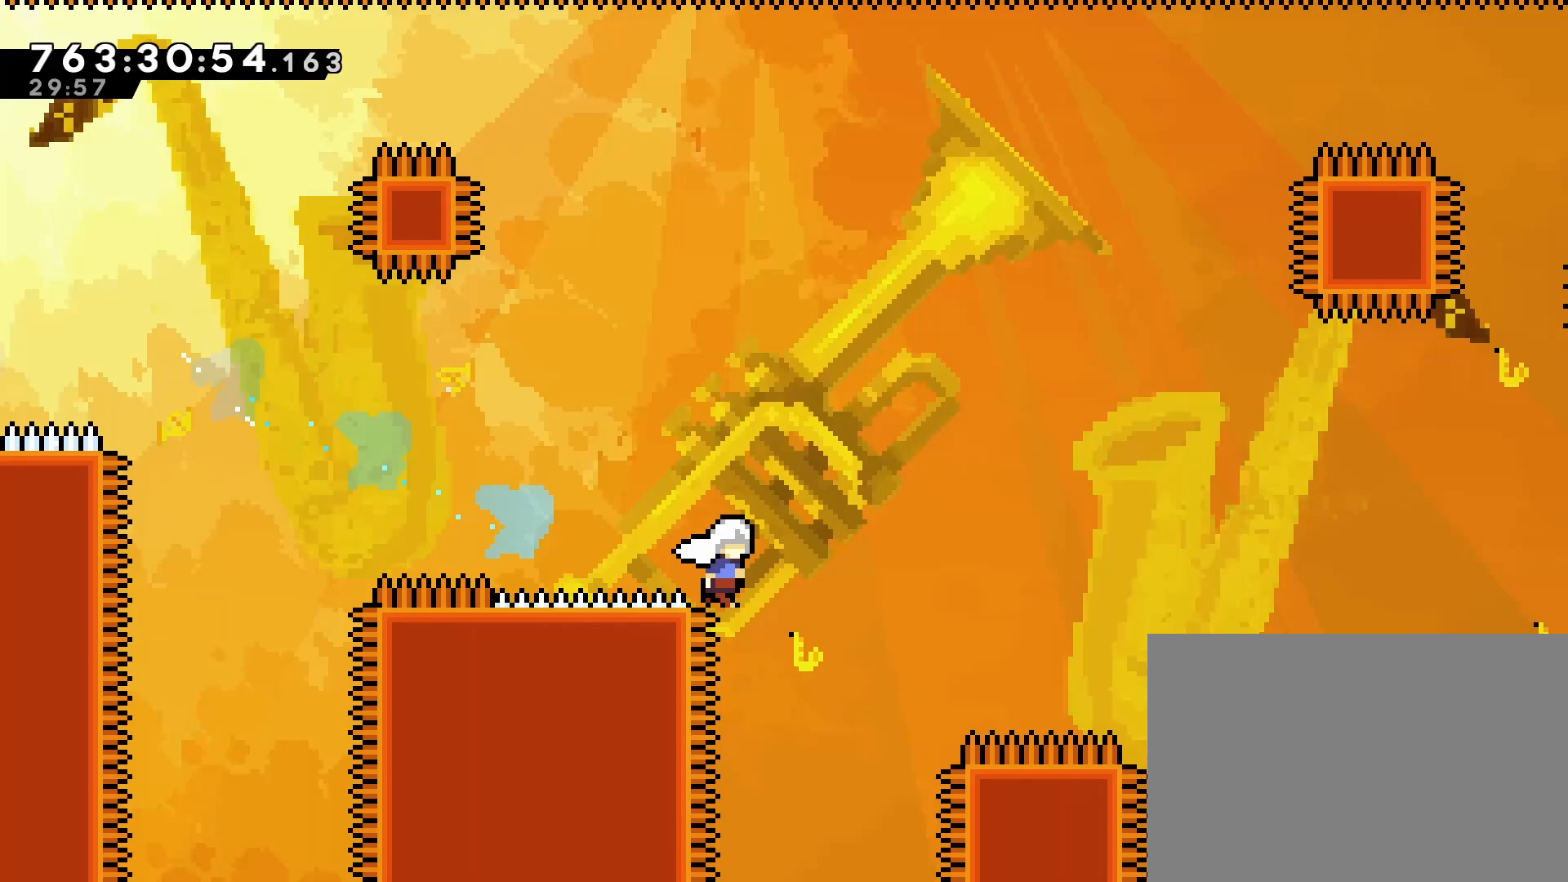
{"buttons": ["CROSS", "DPAD_RIGHT"], "left_stick": "center", "events": [[33, "CROSS", "down"]]}
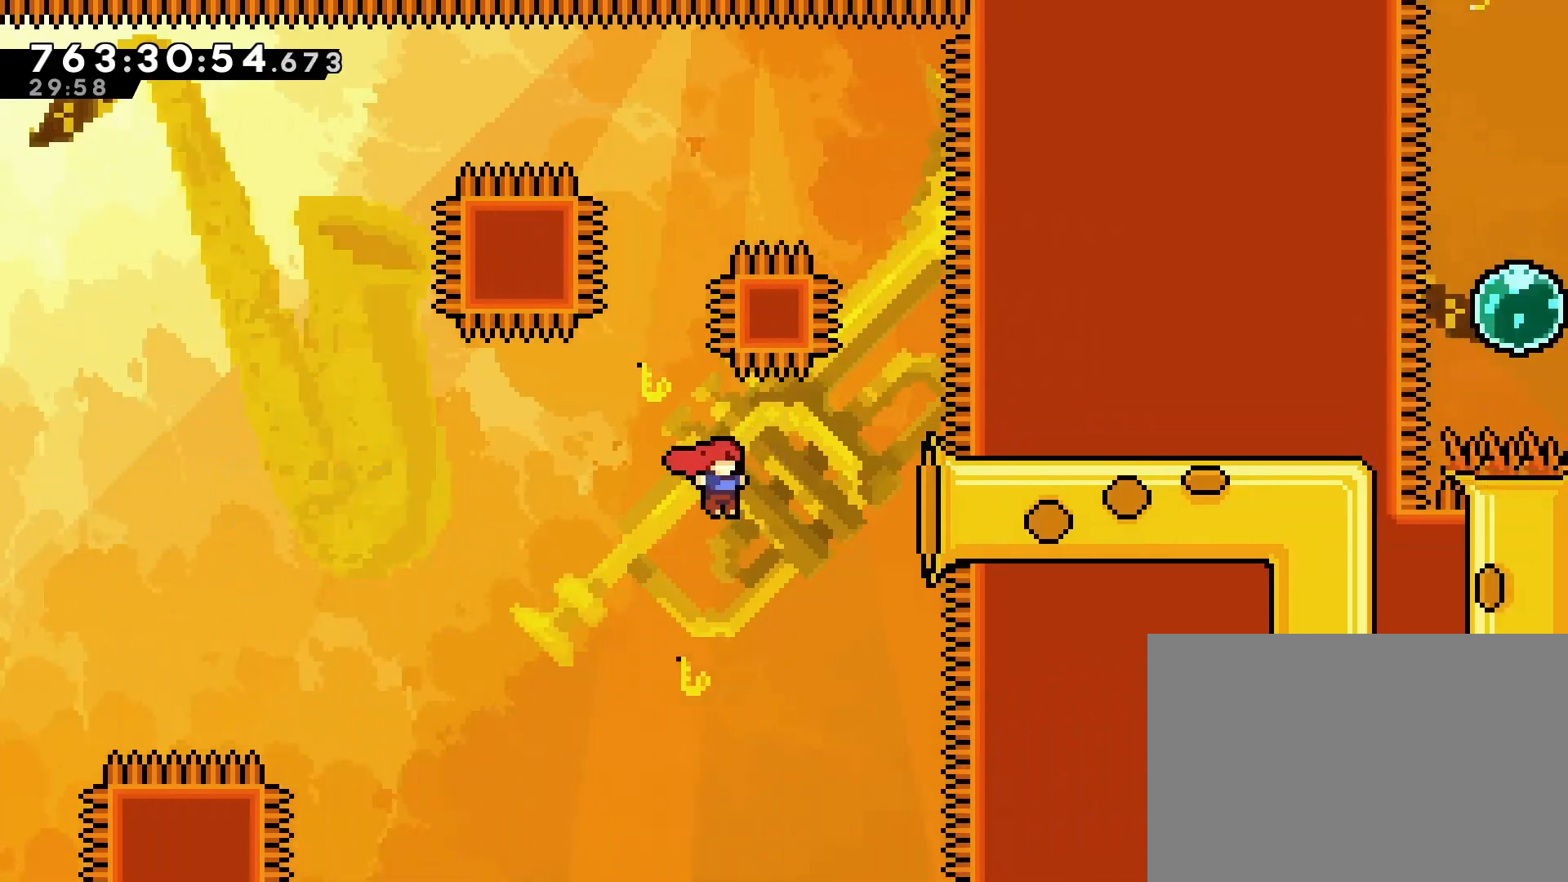
{"buttons": [], "left_stick": "center", "events": [[50, "SQUARE", "down"], [200, "CROSS", "up"], [200, "SQUARE", "up"], [450, "DPAD_RIGHT", "up"]]}
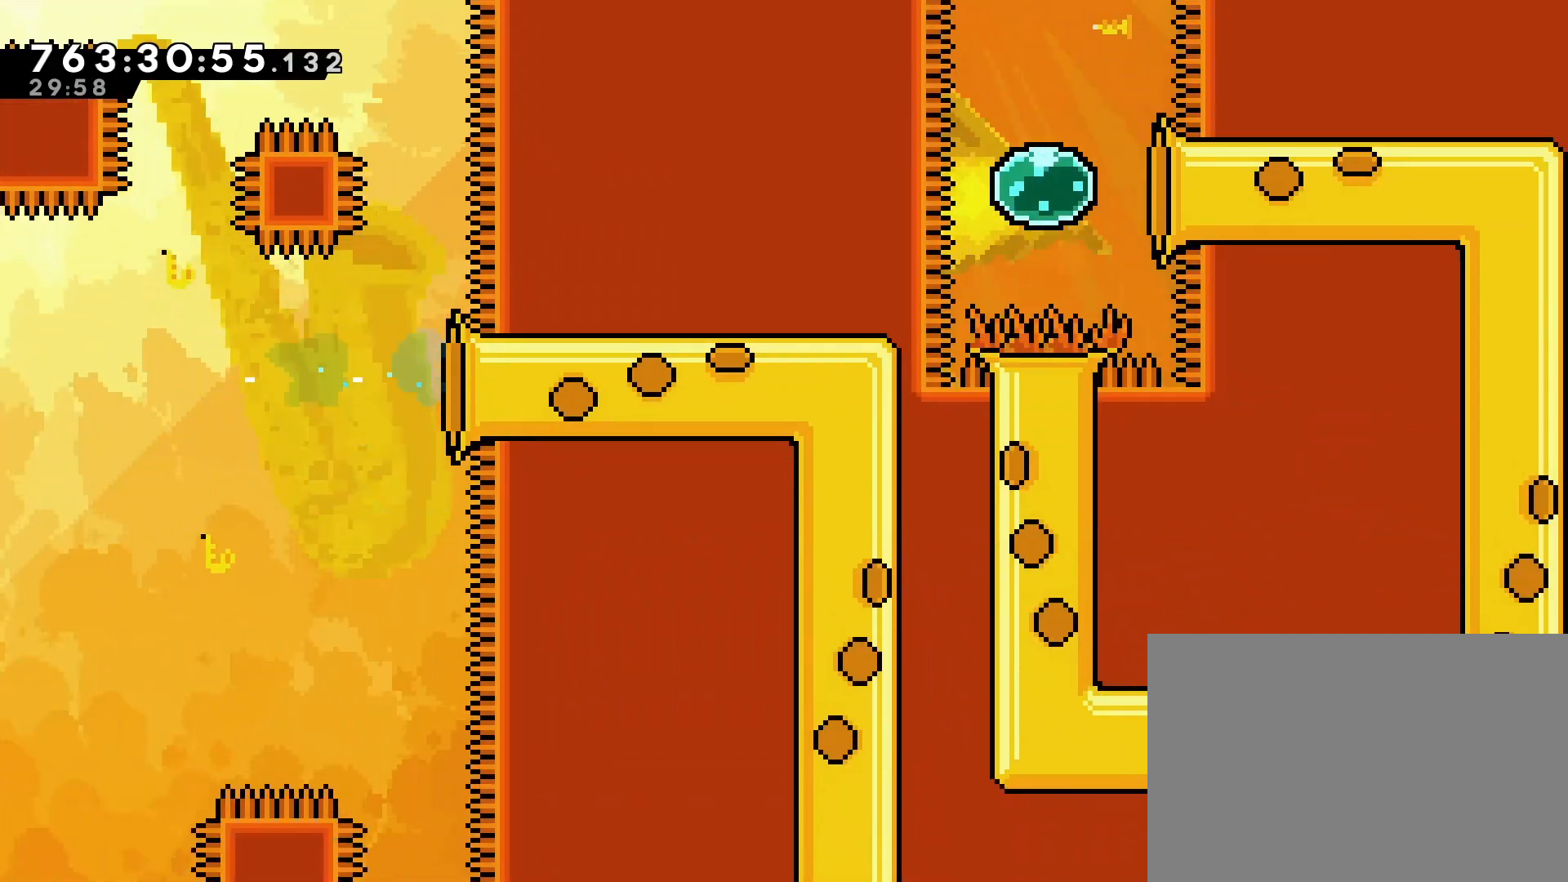
{"buttons": ["CIRCLE"], "left_stick": "center", "events": [[500, "CIRCLE", "down"]]}
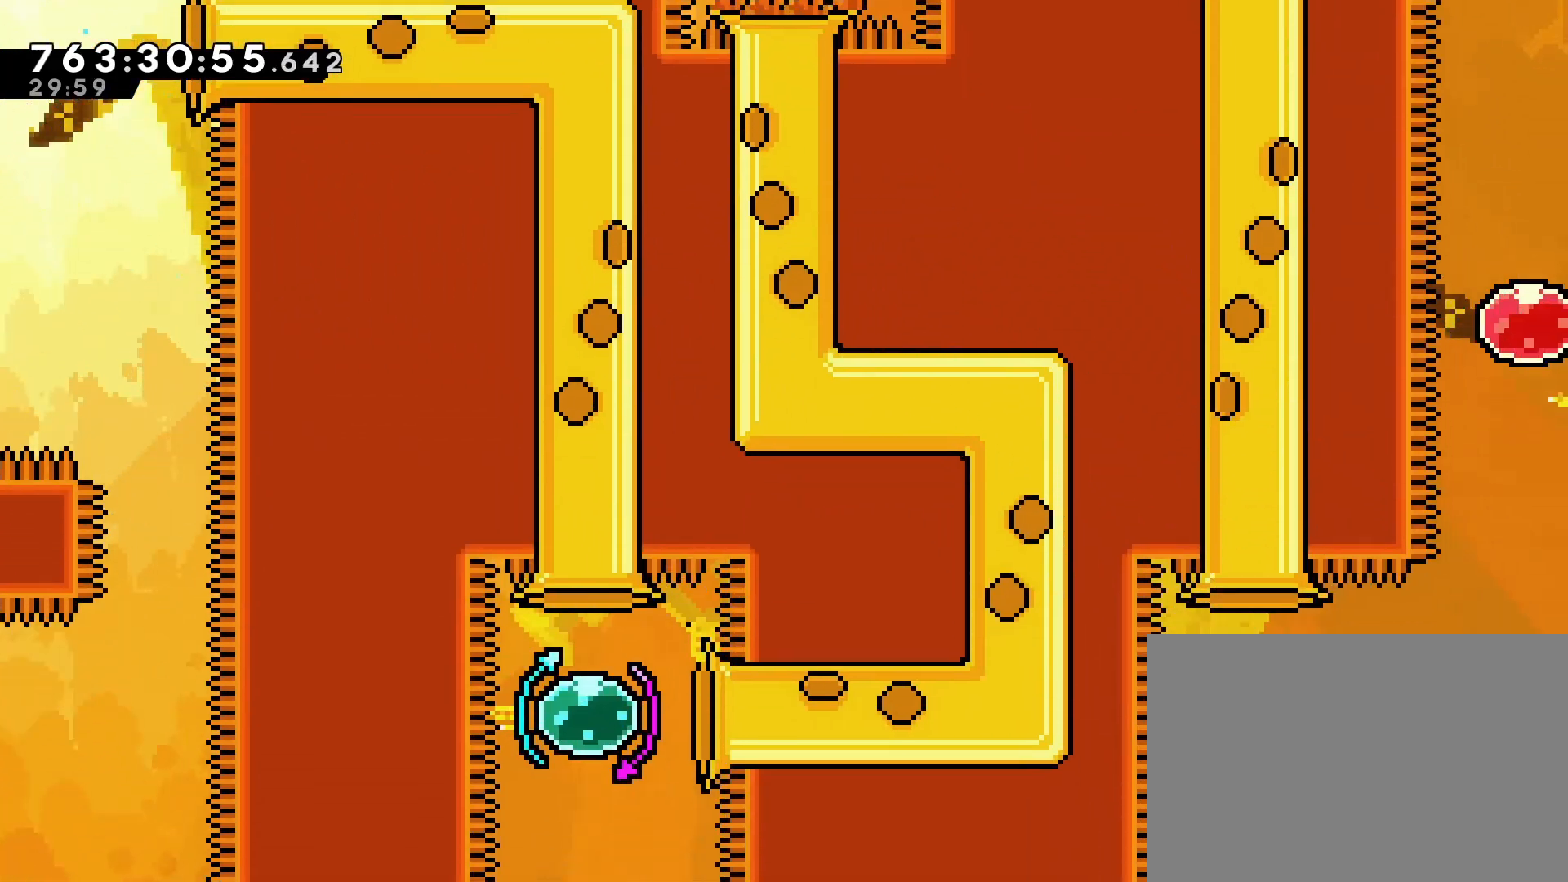
{"buttons": ["SQUARE", "DPAD_LEFT"], "left_stick": "center", "events": [[17, "CIRCLE", "up"], [350, "DPAD_LEFT", "down"], [350, "SQUARE", "down"]]}
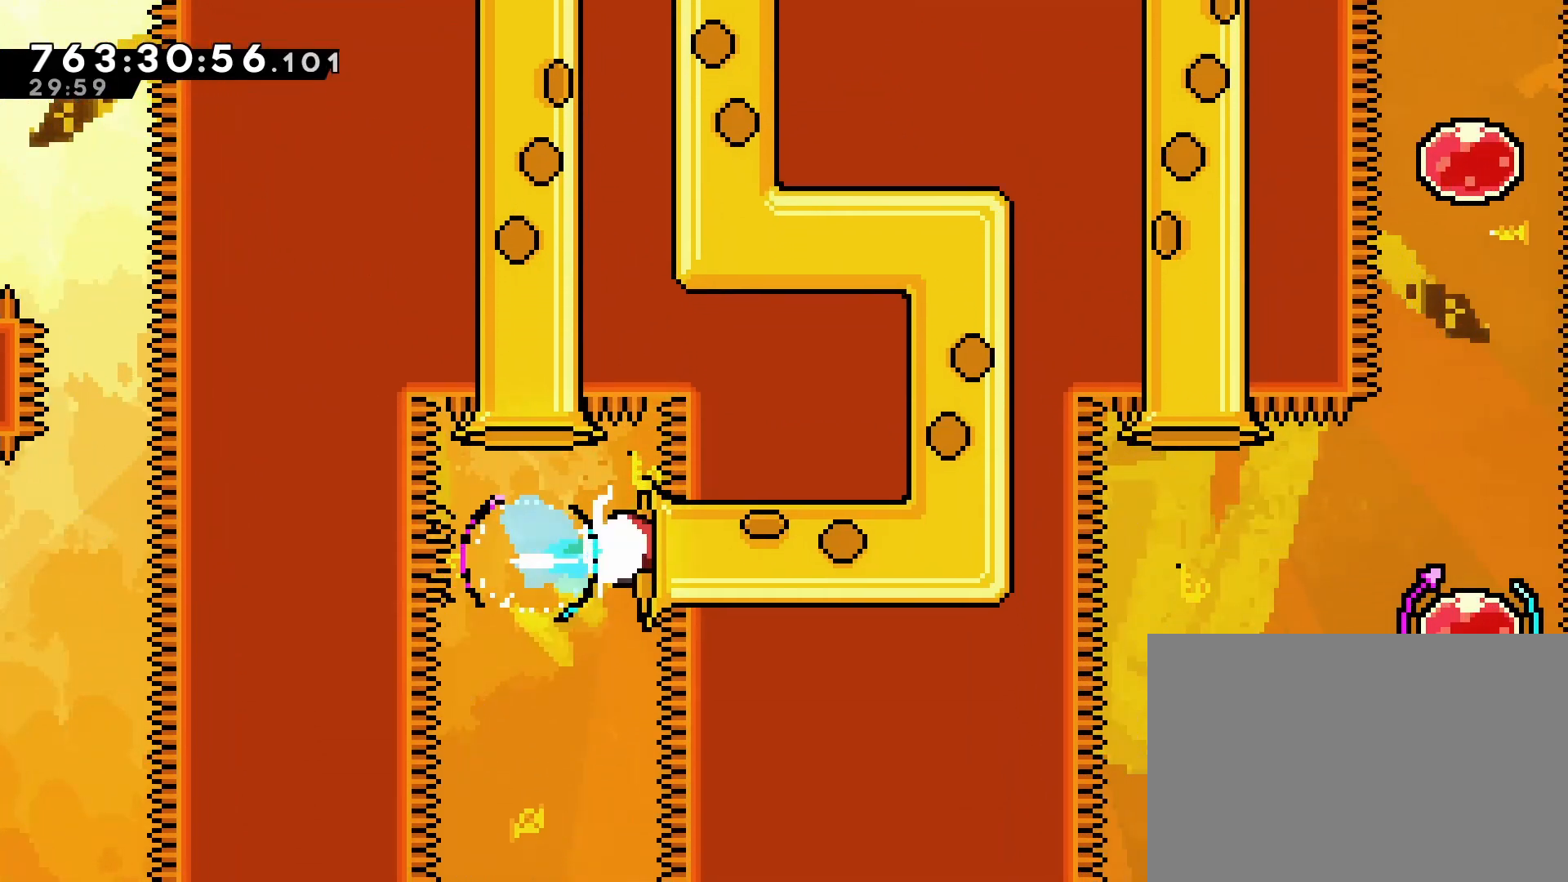
{"buttons": [], "left_stick": "center", "events": [[33, "SQUARE", "up"], [50, "DPAD_LEFT", "up"]]}
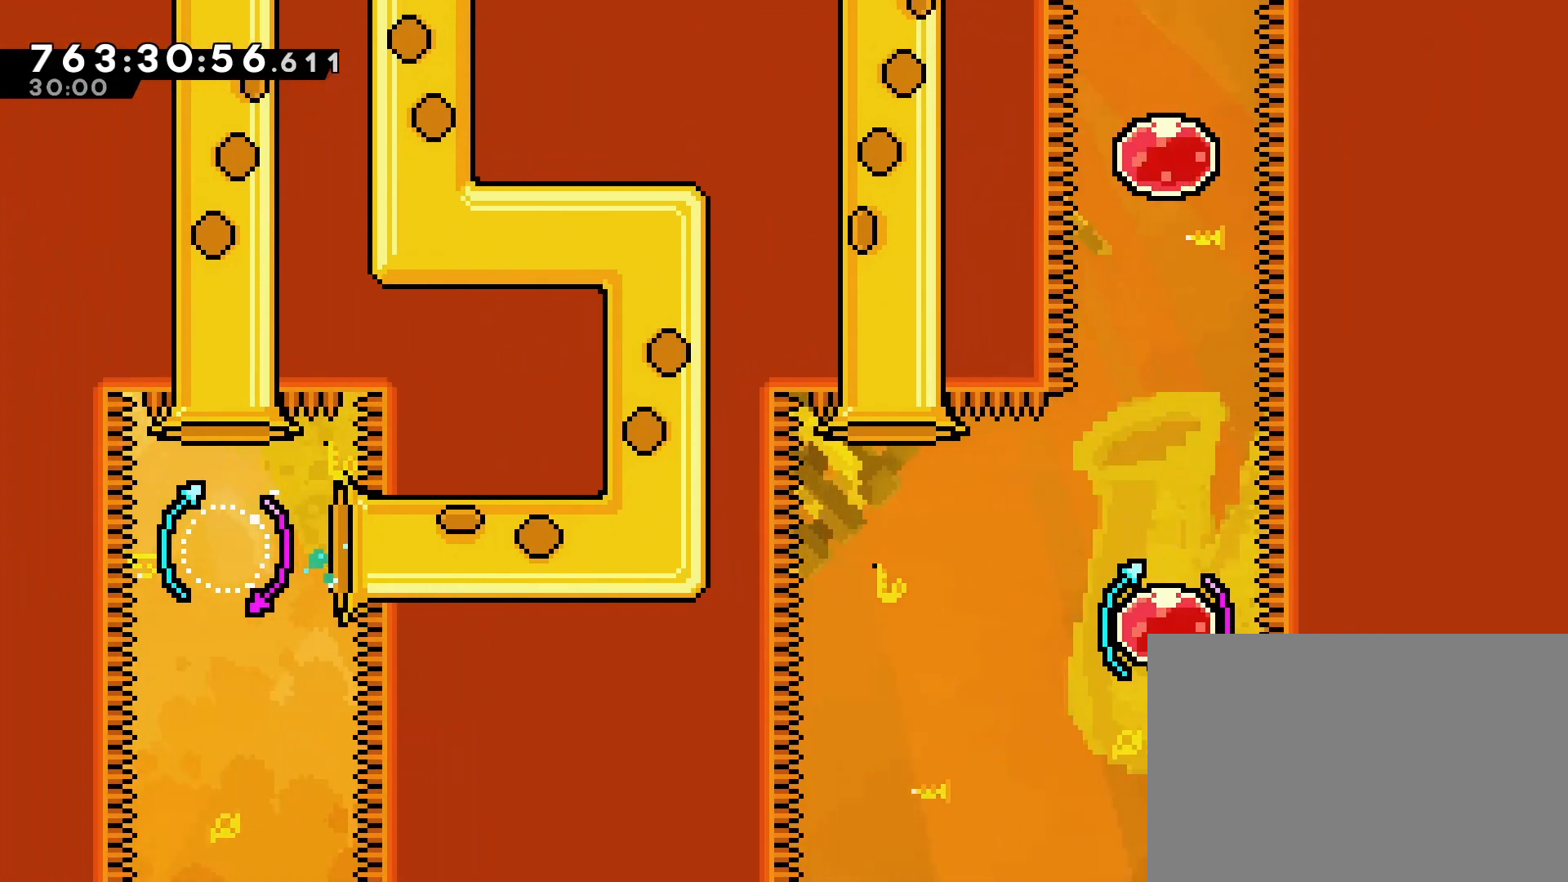
{"buttons": [], "left_stick": "center", "events": []}
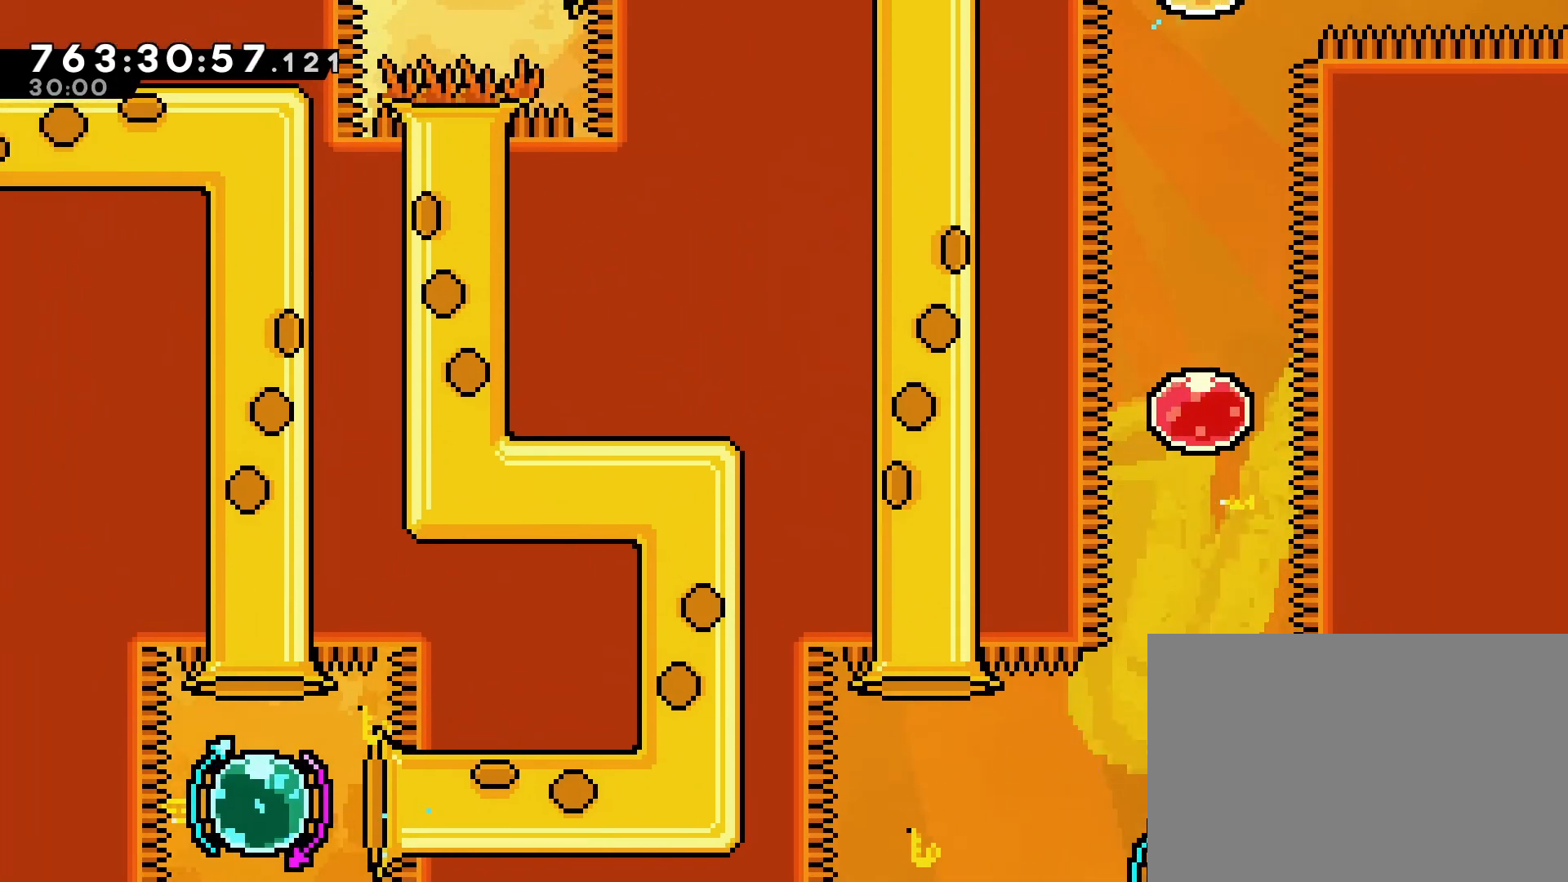
{"buttons": [], "left_stick": "center", "events": []}
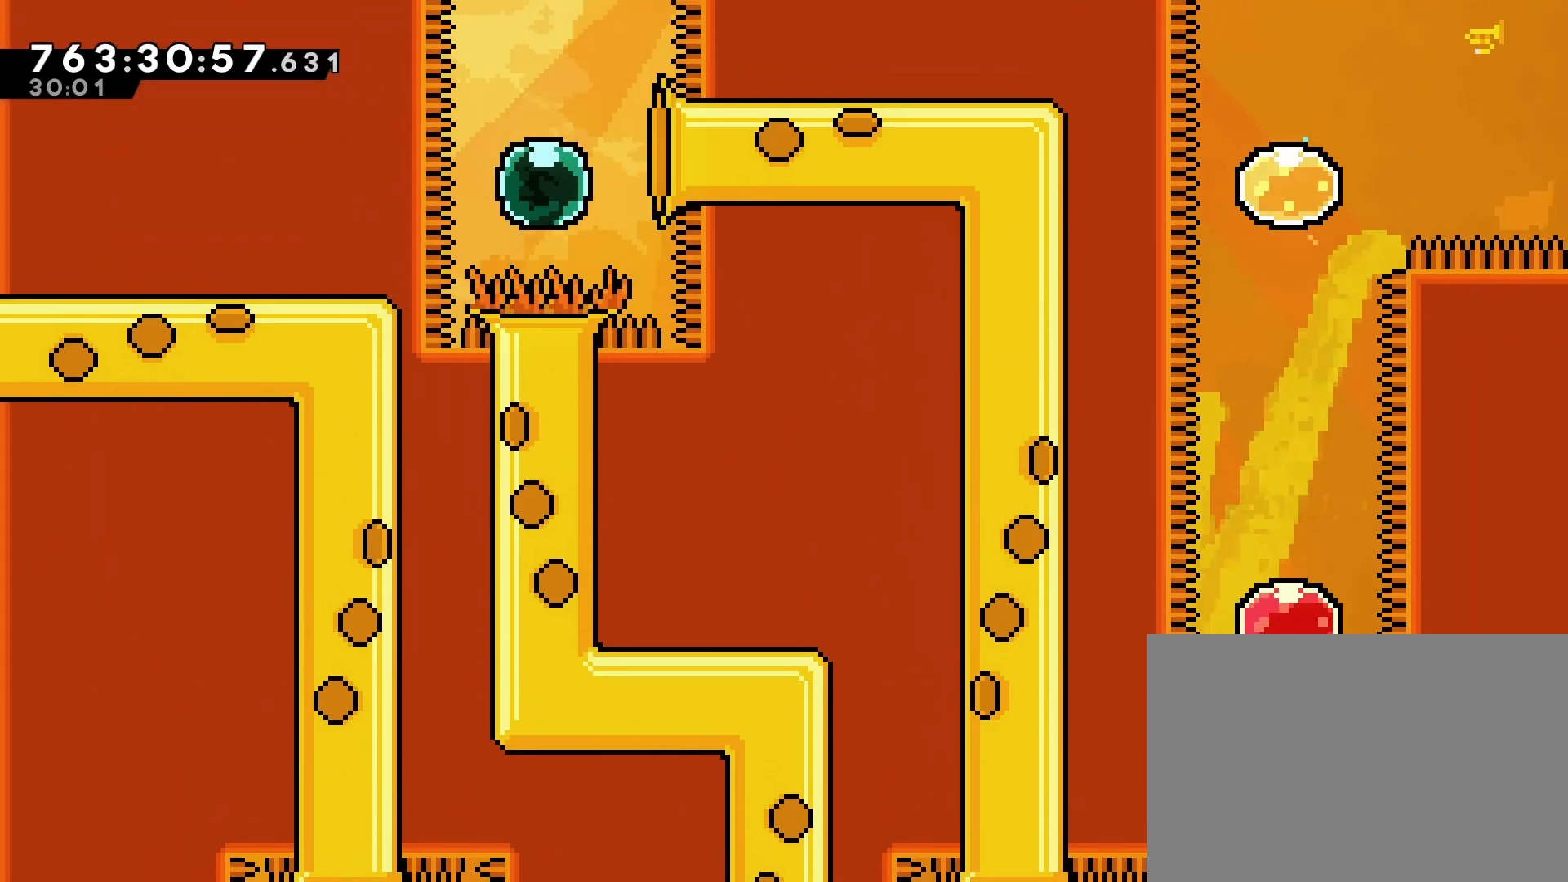
{"buttons": [], "left_stick": "center", "events": [[17, "DPAD_RIGHT", "down"], [33, "SQUARE", "down"], [183, "SQUARE", "up"], [217, "DPAD_RIGHT", "up"]]}
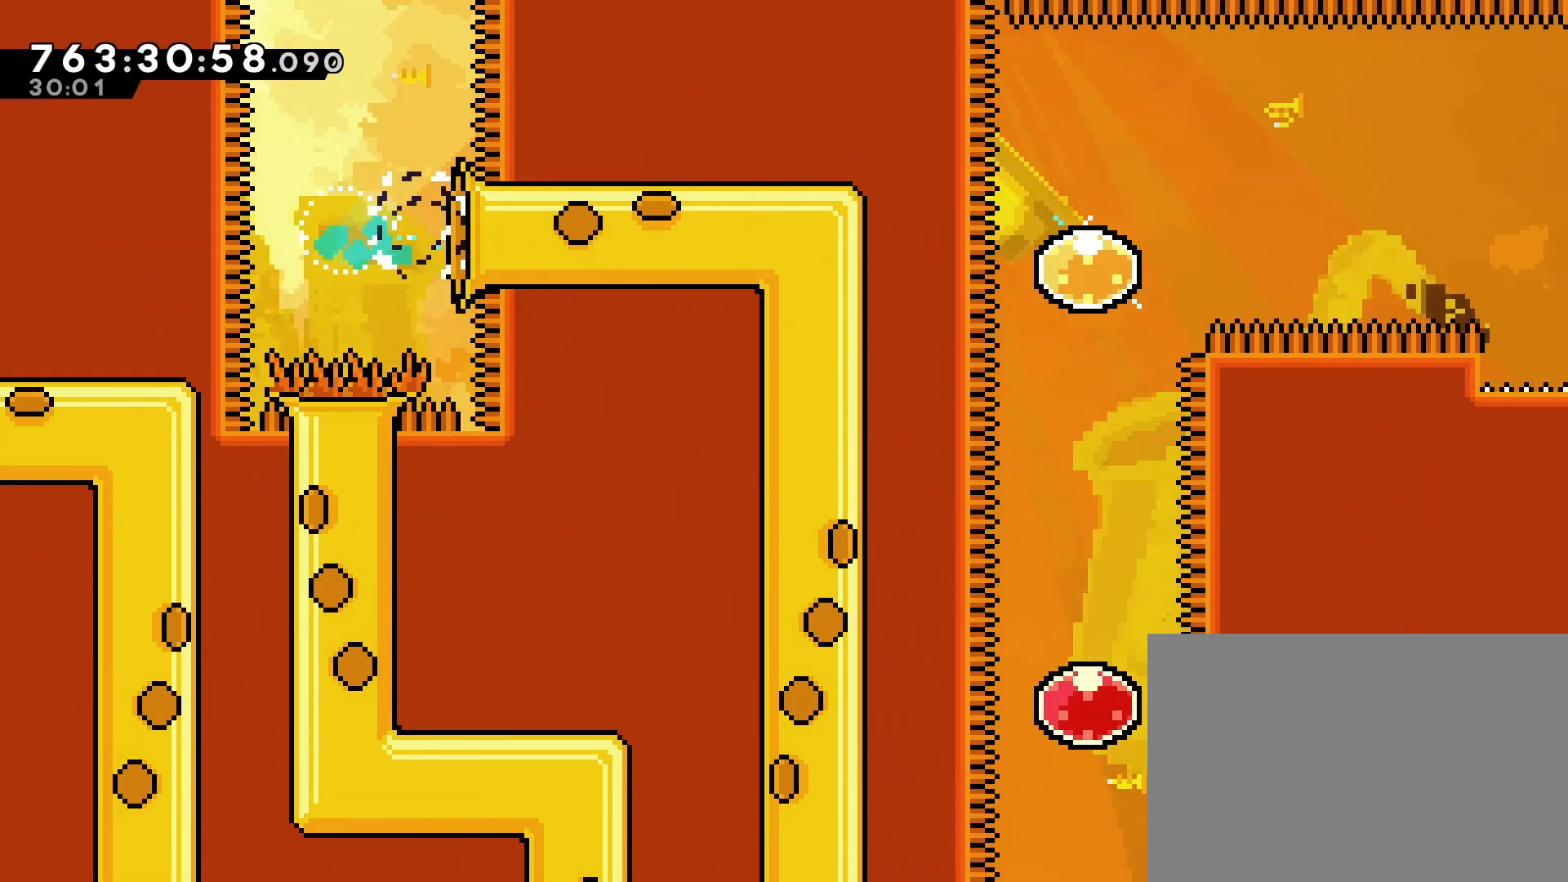
{"buttons": [], "left_stick": "center", "events": []}
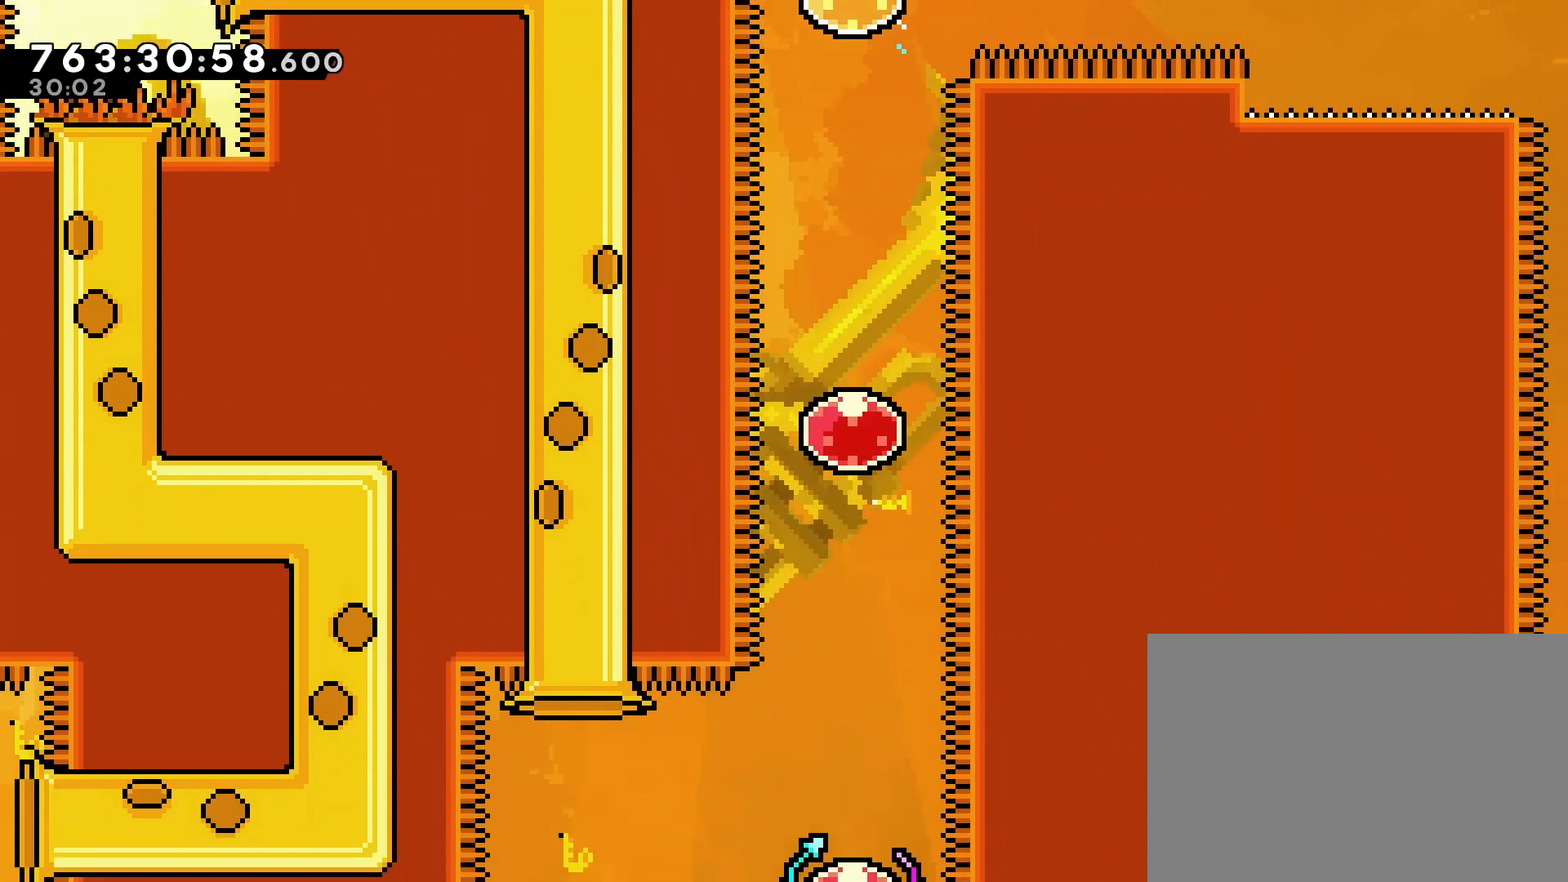
{"buttons": ["SQUARE", "DPAD_RIGHT"], "left_stick": "center", "events": [[400, "DPAD_RIGHT", "down"], [417, "SQUARE", "down"]]}
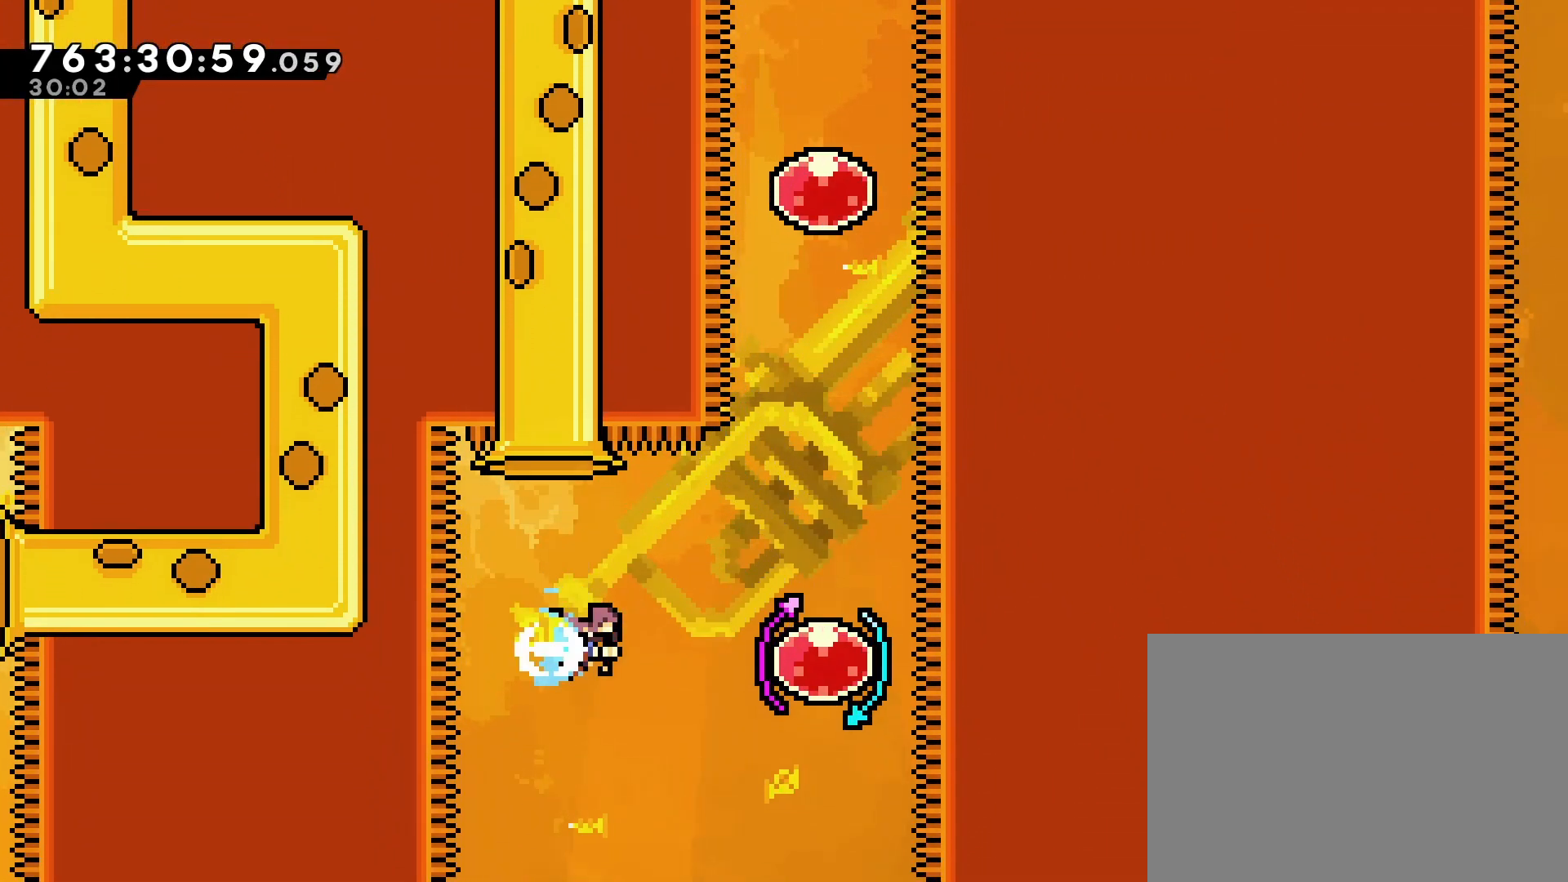
{"buttons": [], "left_stick": "center", "events": [[50, "SQUARE", "up"], [100, "DPAD_RIGHT", "up"], [183, "DPAD_DOWN", "down"], [200, "SQUARE", "down"], [333, "SQUARE", "up"], [350, "DPAD_DOWN", "up"]]}
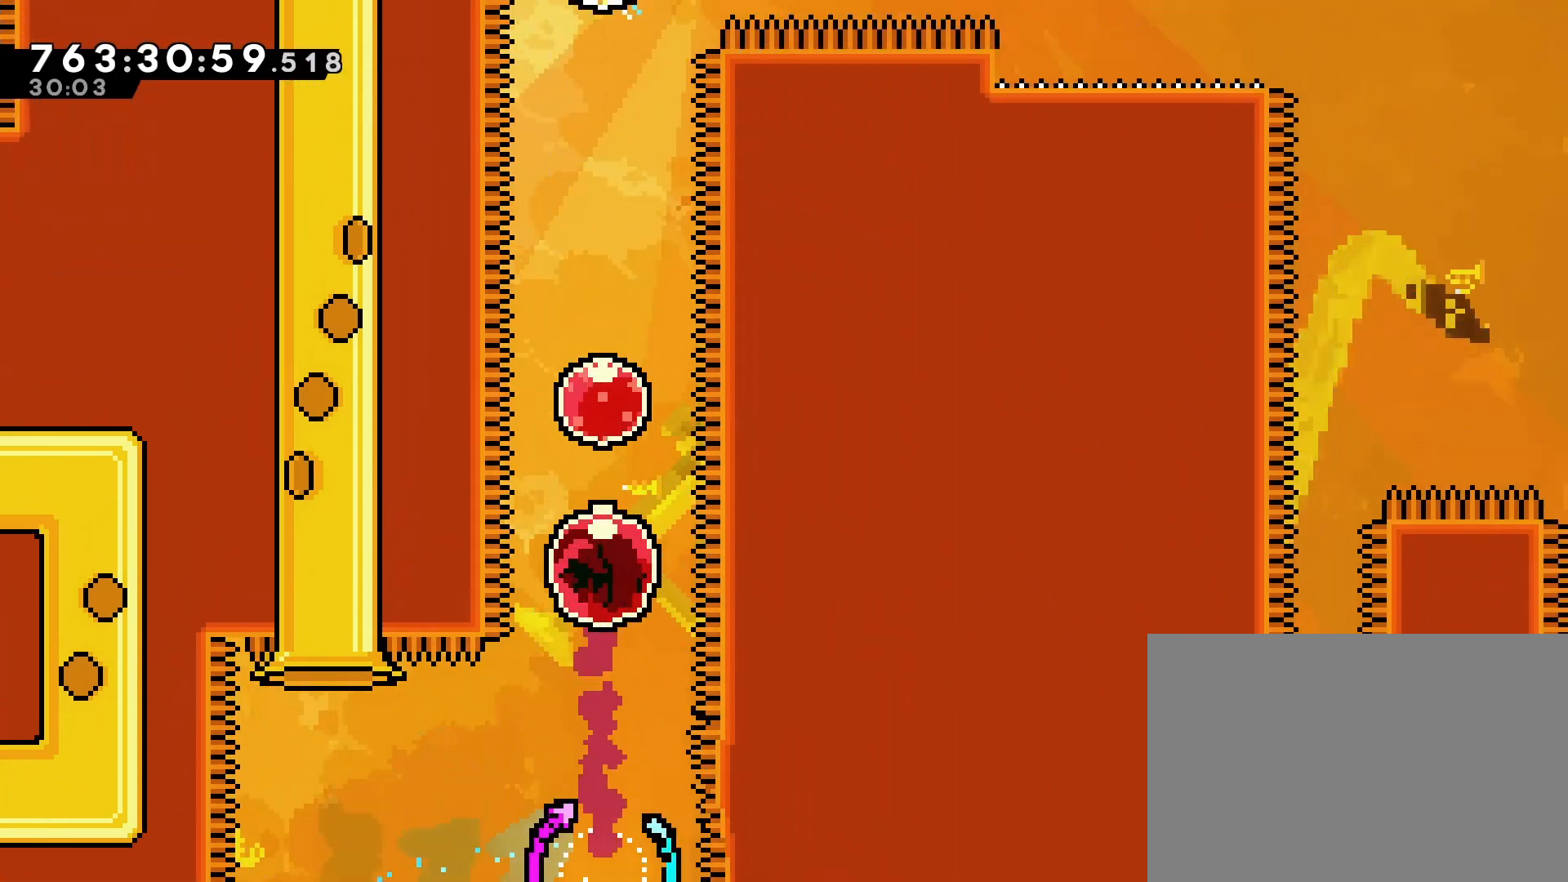
{"buttons": [], "left_stick": "center", "events": [[150, "DPAD_UP", "down"], [183, "SQUARE", "down"], [333, "SQUARE", "up"], [350, "DPAD_UP", "up"]]}
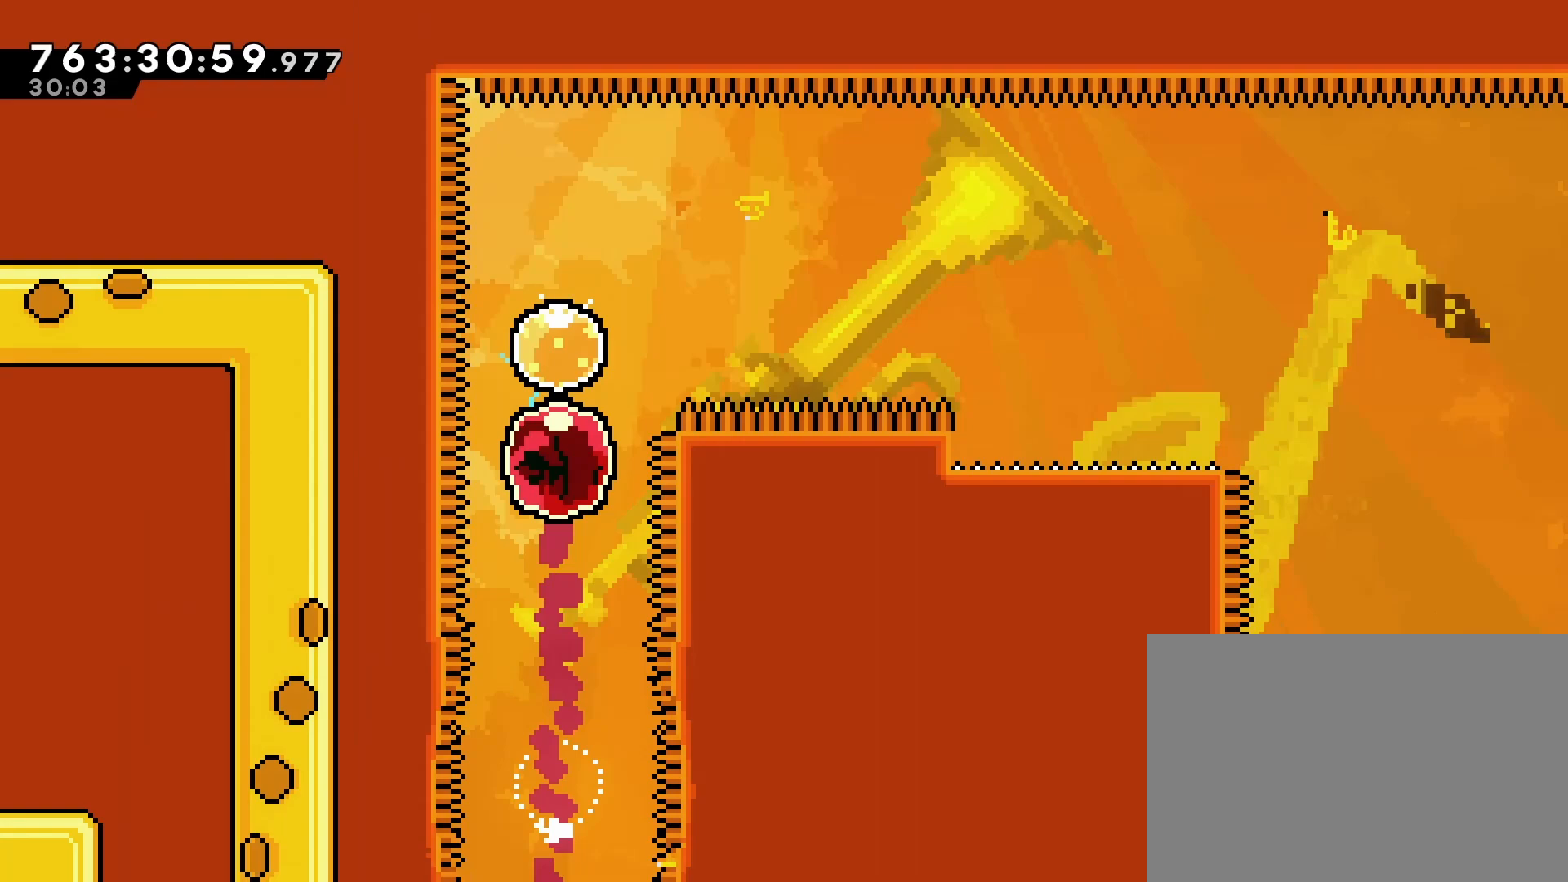
{"buttons": ["SQUARE", "DPAD_DOWN", "DPAD_RIGHT"], "left_stick": "center", "events": [[100, "DPAD_RIGHT", "down"], [167, "SQUARE", "down"], [283, "SQUARE", "up"], [417, "DPAD_DOWN", "down"], [483, "SQUARE", "down"]]}
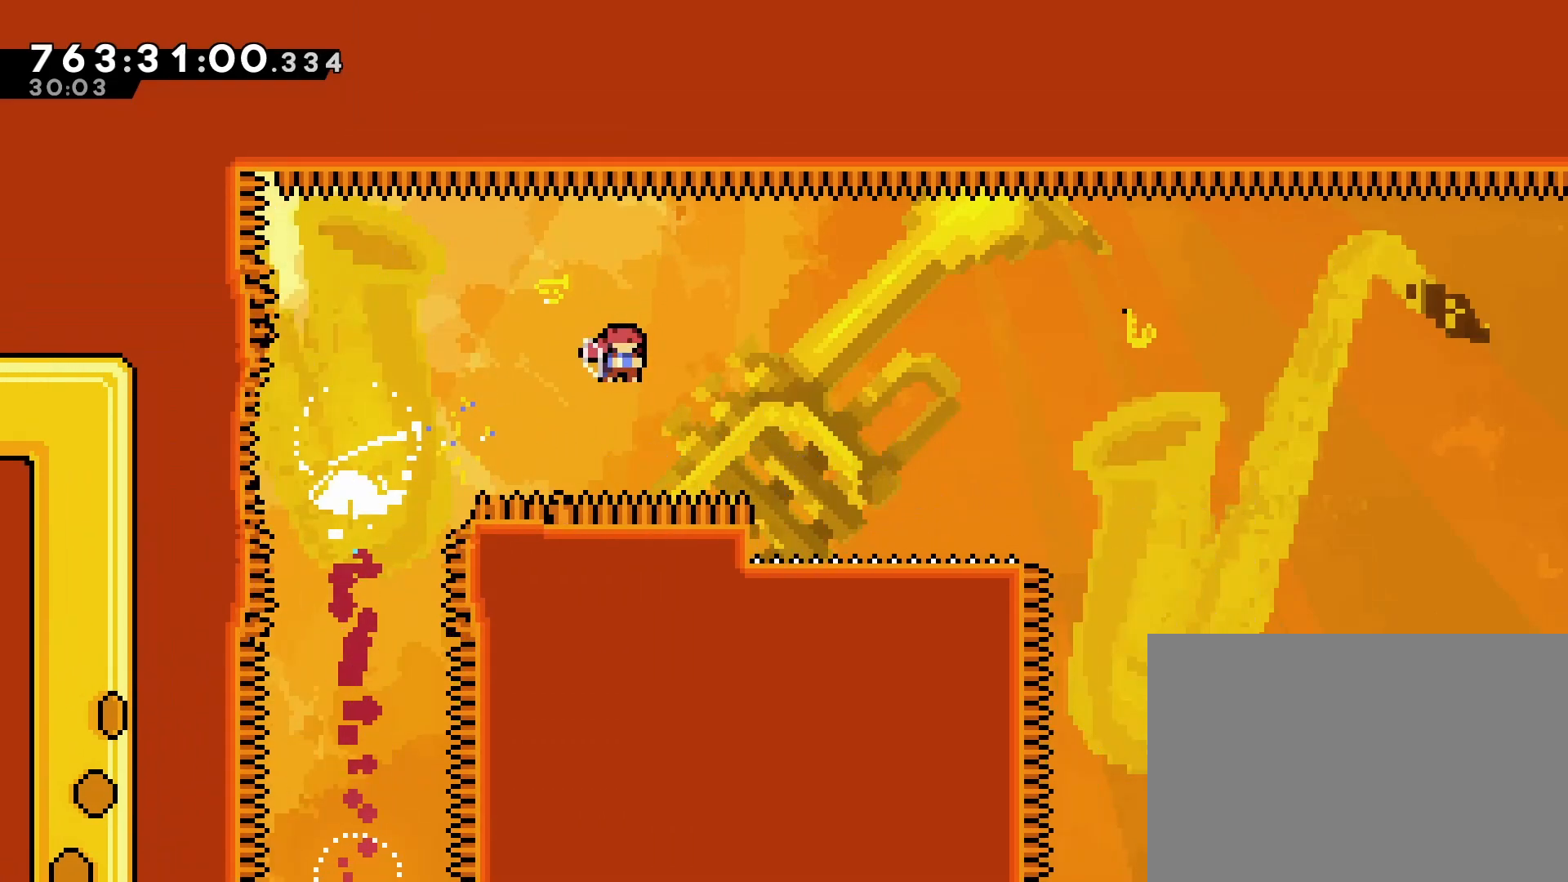
{"buttons": ["CROSS", "DPAD_RIGHT"], "left_stick": "center", "events": [[117, "SQUARE", "up"], [233, "DPAD_DOWN", "up"], [383, "CROSS", "down"]]}
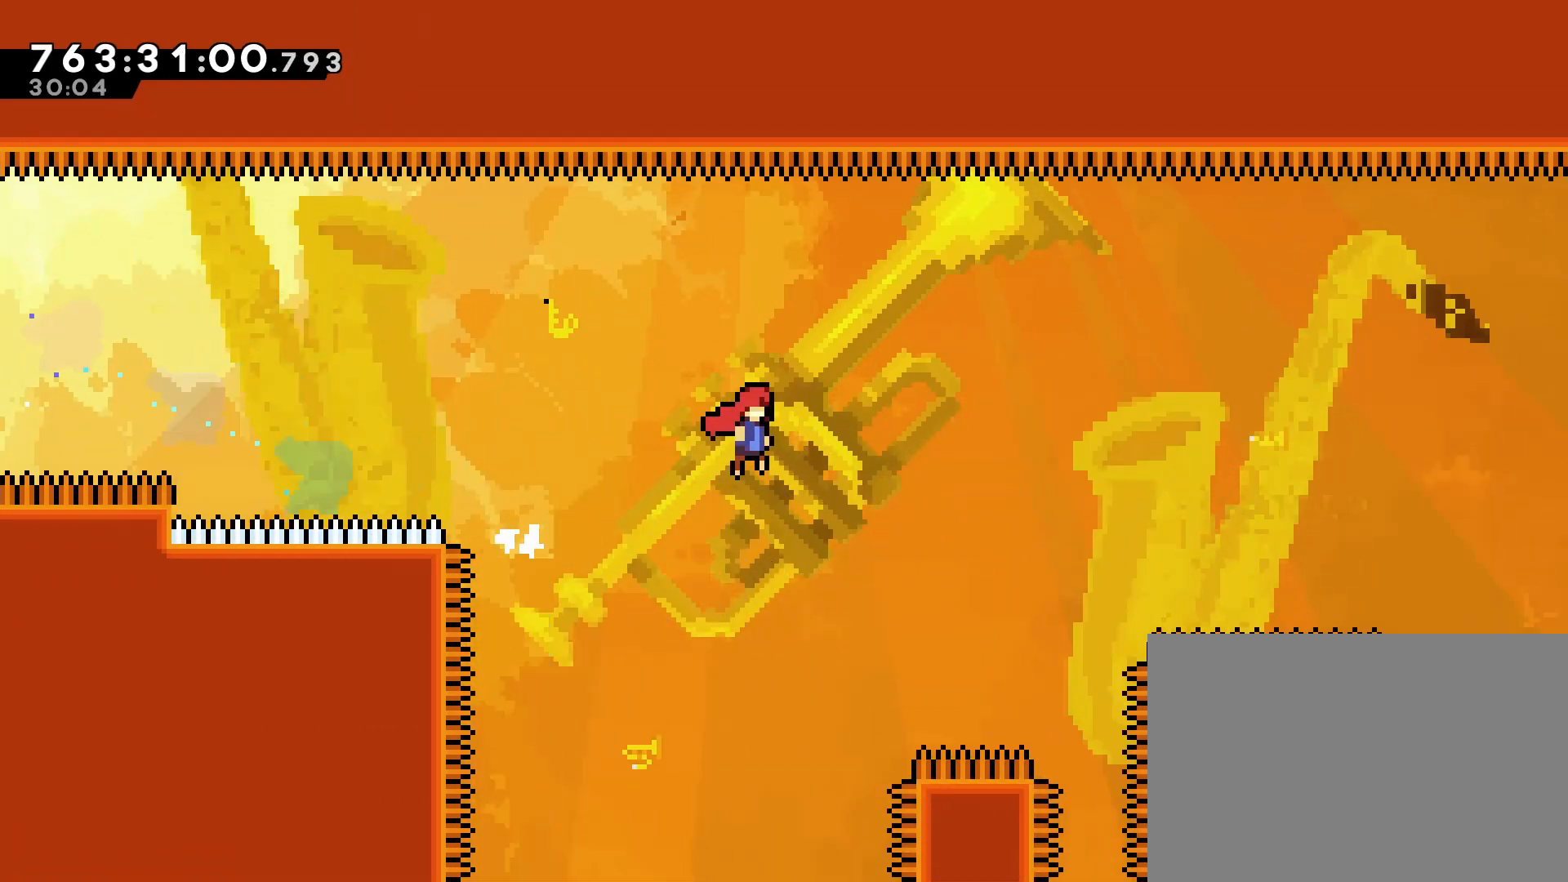
{"buttons": ["CROSS", "DPAD_RIGHT"], "left_stick": "center", "events": []}
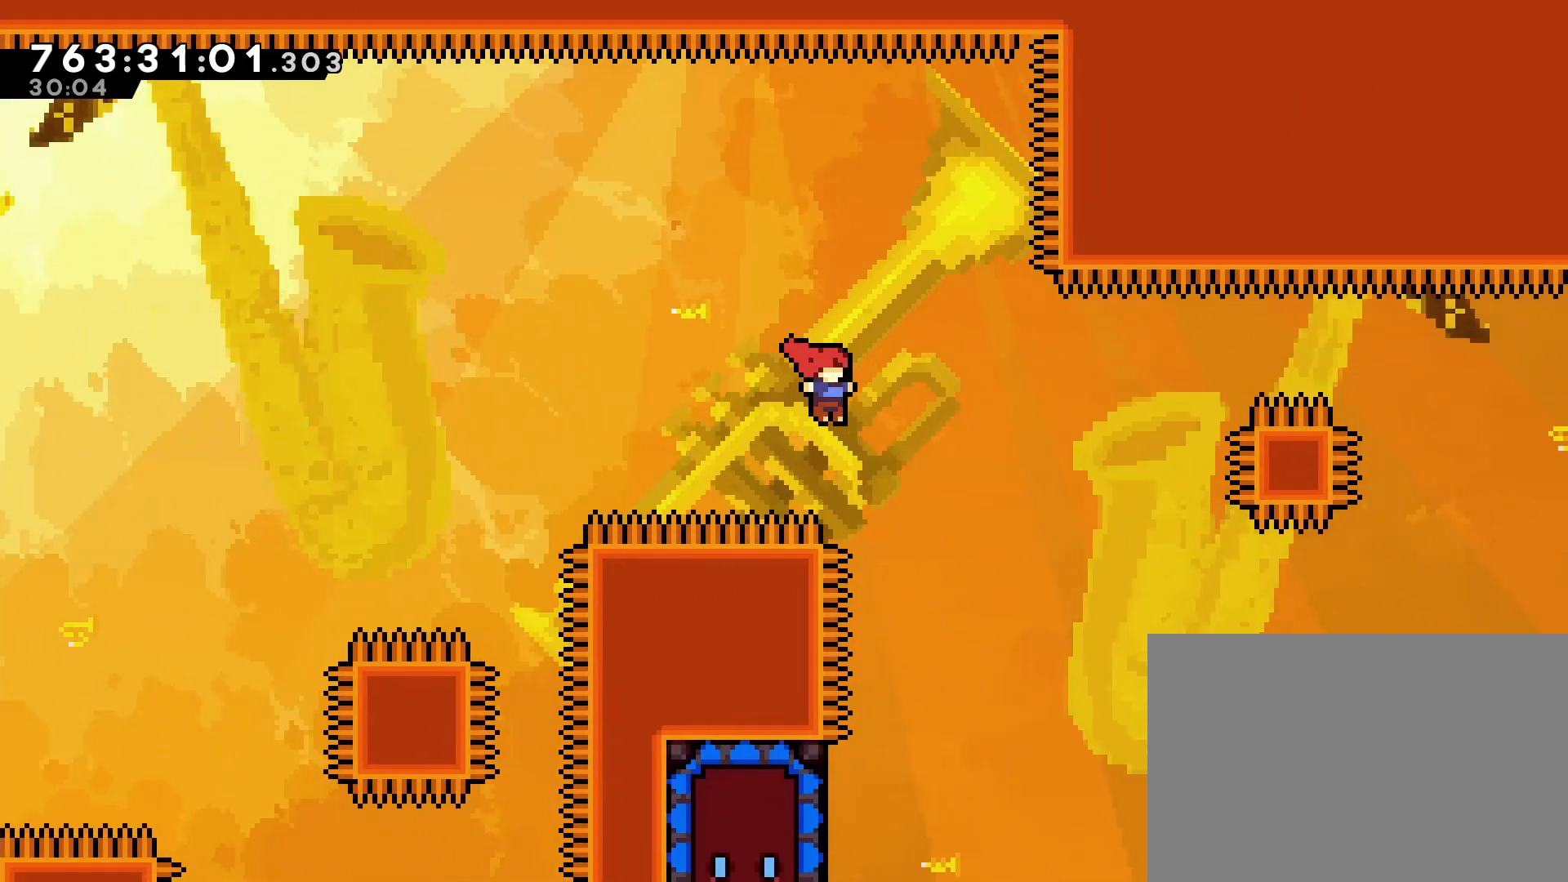
{"buttons": ["DPAD_LEFT"], "left_stick": "center", "events": [[117, "DPAD_RIGHT", "up"], [167, "CROSS", "up"], [467, "DPAD_LEFT", "down"]]}
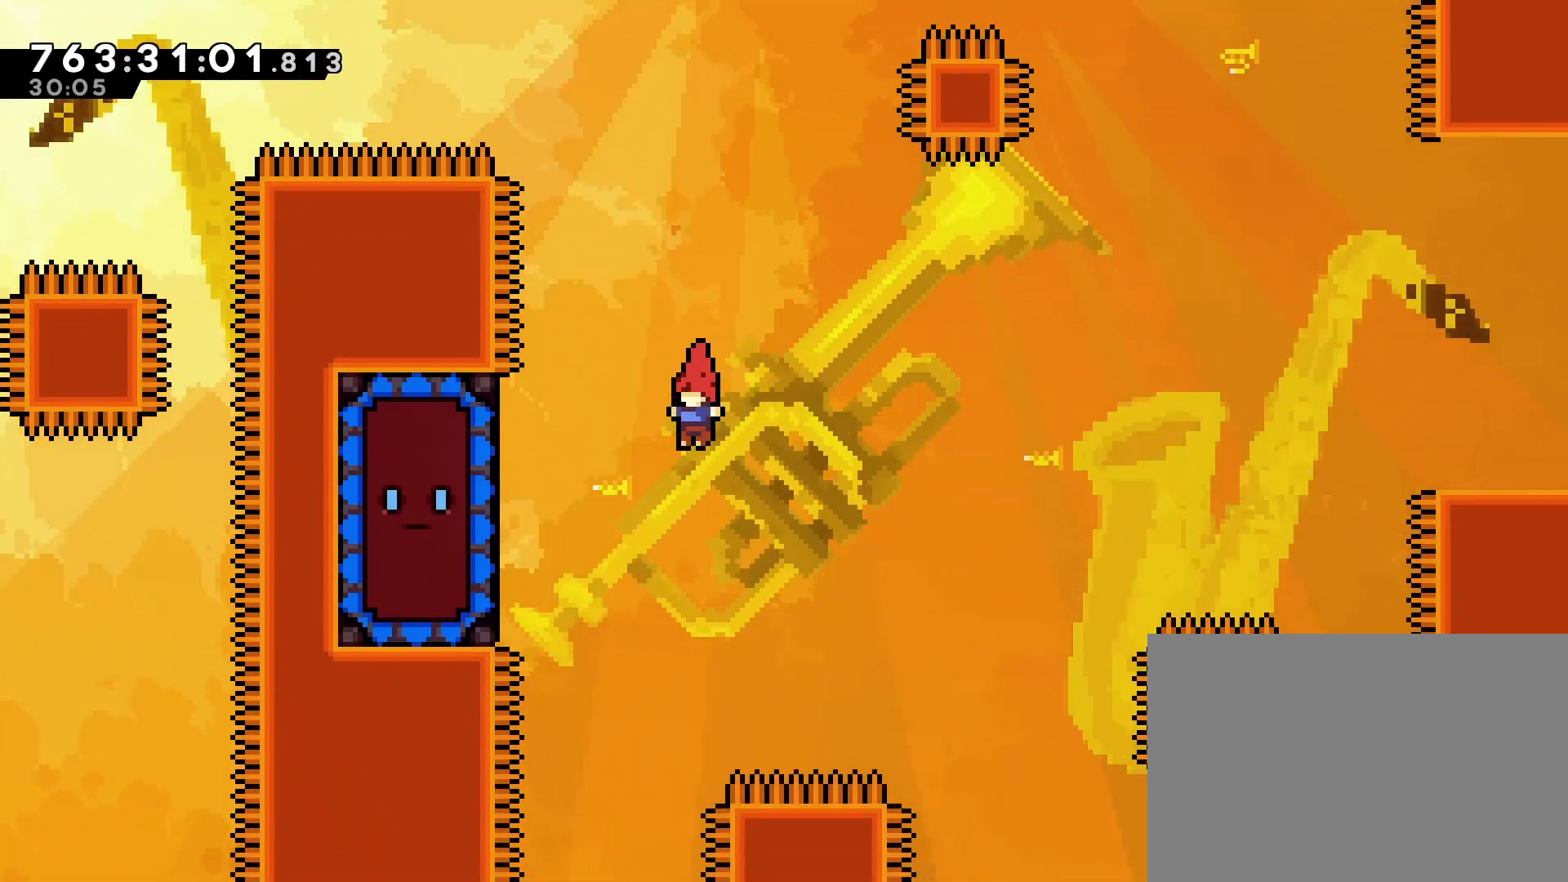
{"buttons": ["DPAD_RIGHT"], "left_stick": "center", "events": [[67, "SQUARE", "down"], [200, "DPAD_LEFT", "up"], [200, "DPAD_UP", "down"], [200, "SQUARE", "up"], [217, "DPAD_RIGHT", "down"], [217, "DPAD_UP", "up"]]}
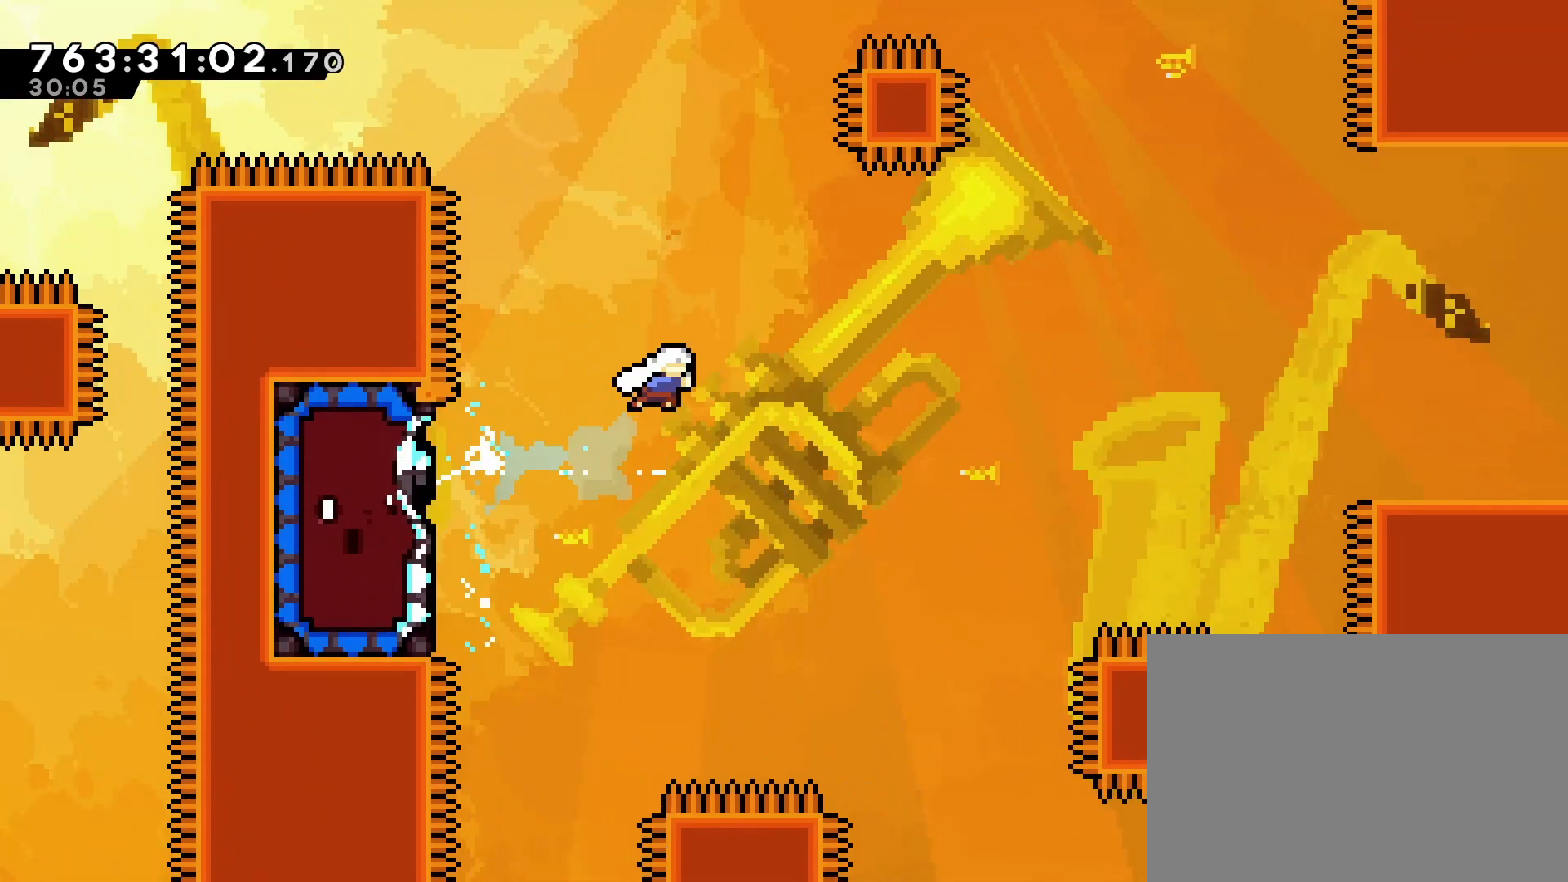
{"buttons": ["SQUARE", "DPAD_RIGHT"], "left_stick": "center", "events": [[500, "SQUARE", "down"]]}
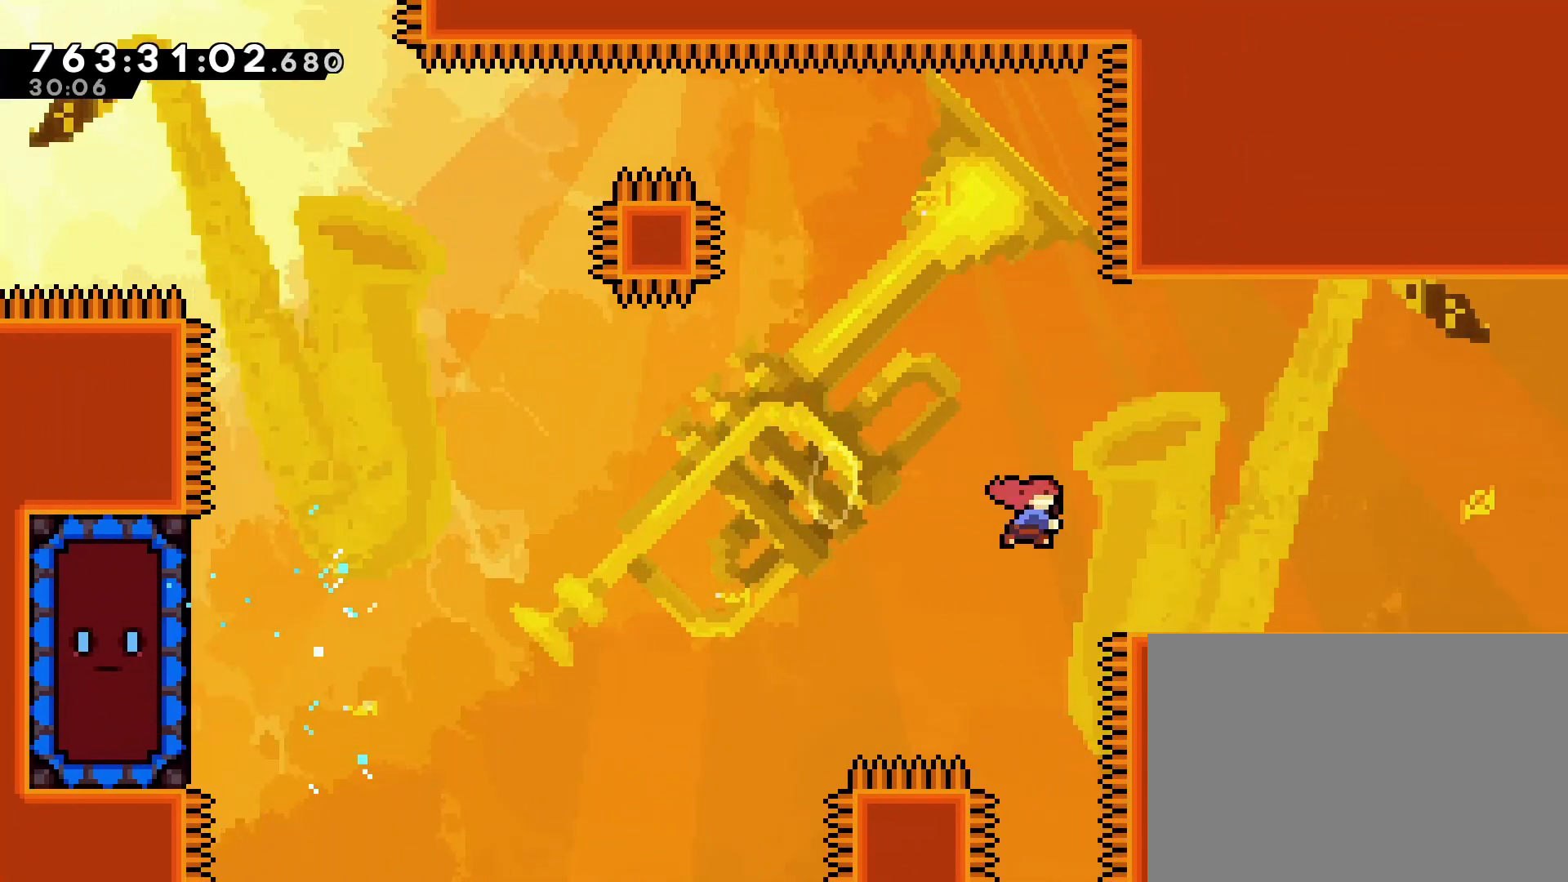
{"buttons": ["DPAD_DOWN", "DPAD_RIGHT"], "left_stick": "center", "events": [[117, "SQUARE", "up"], [483, "DPAD_DOWN", "down"]]}
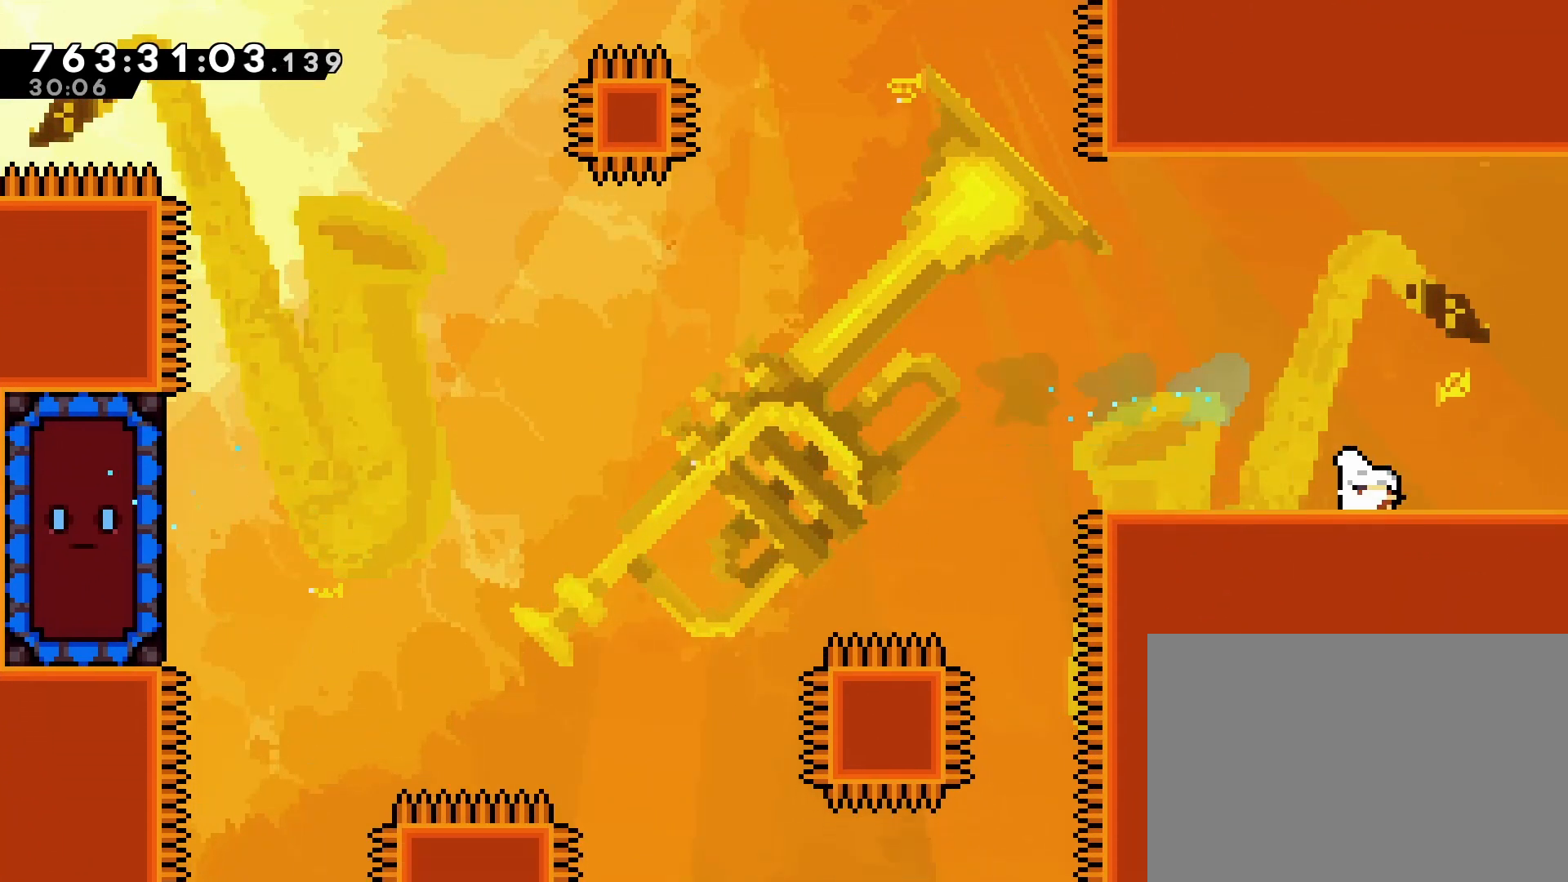
{"buttons": ["CROSS", "DPAD_RIGHT"], "left_stick": "center", "events": [[17, "SQUARE", "down"], [83, "SQUARE", "up"], [183, "CROSS", "down"], [217, "DPAD_DOWN", "up"]]}
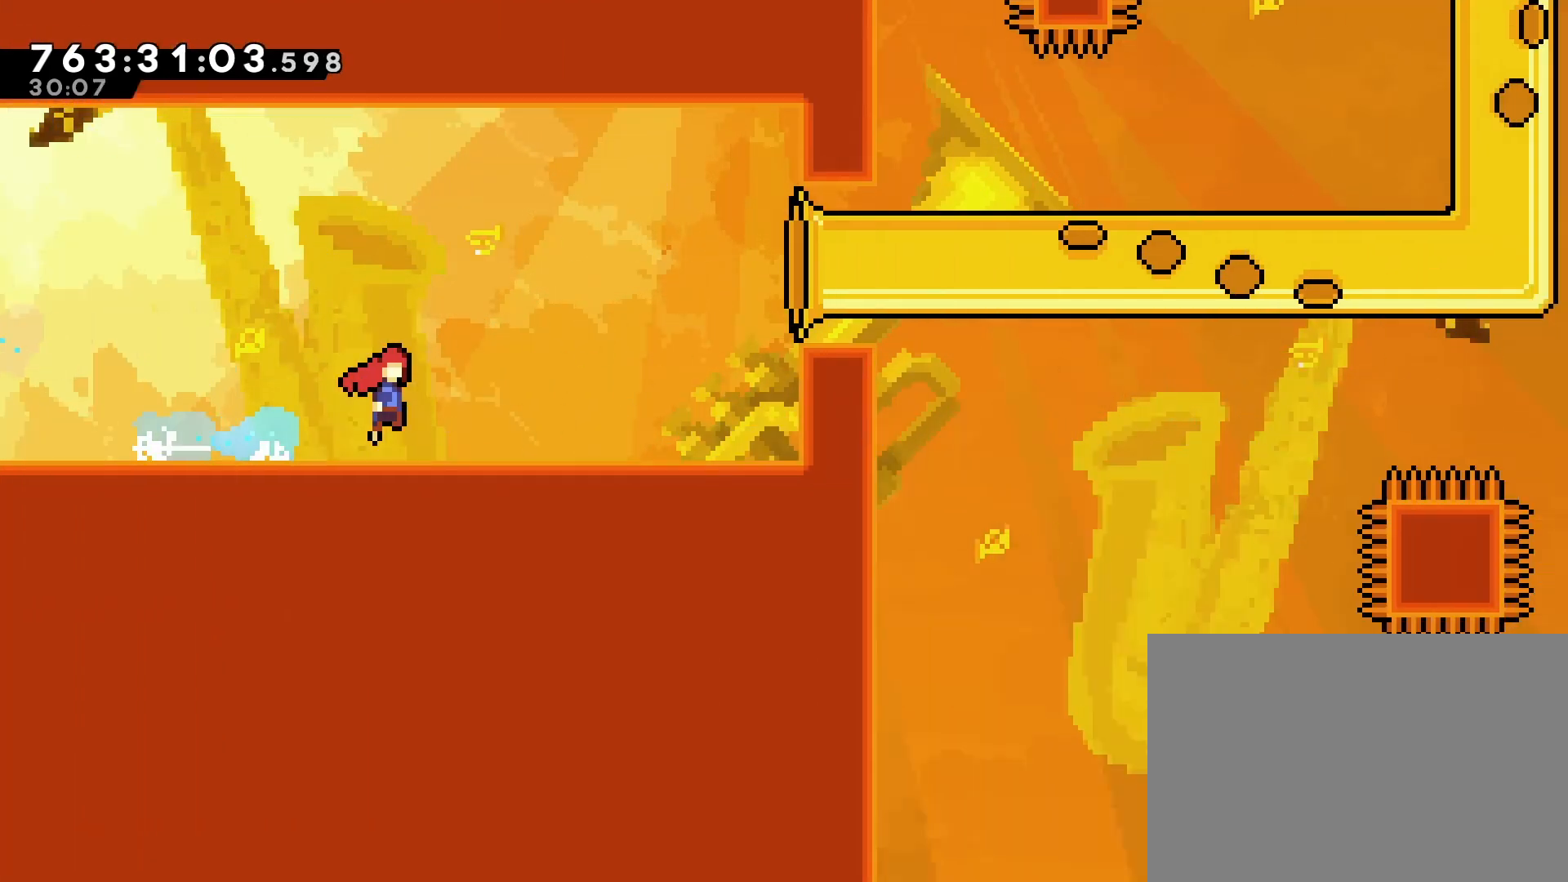
{"buttons": [], "left_stick": "center", "events": [[367, "CROSS", "up"], [433, "DPAD_RIGHT", "up"]]}
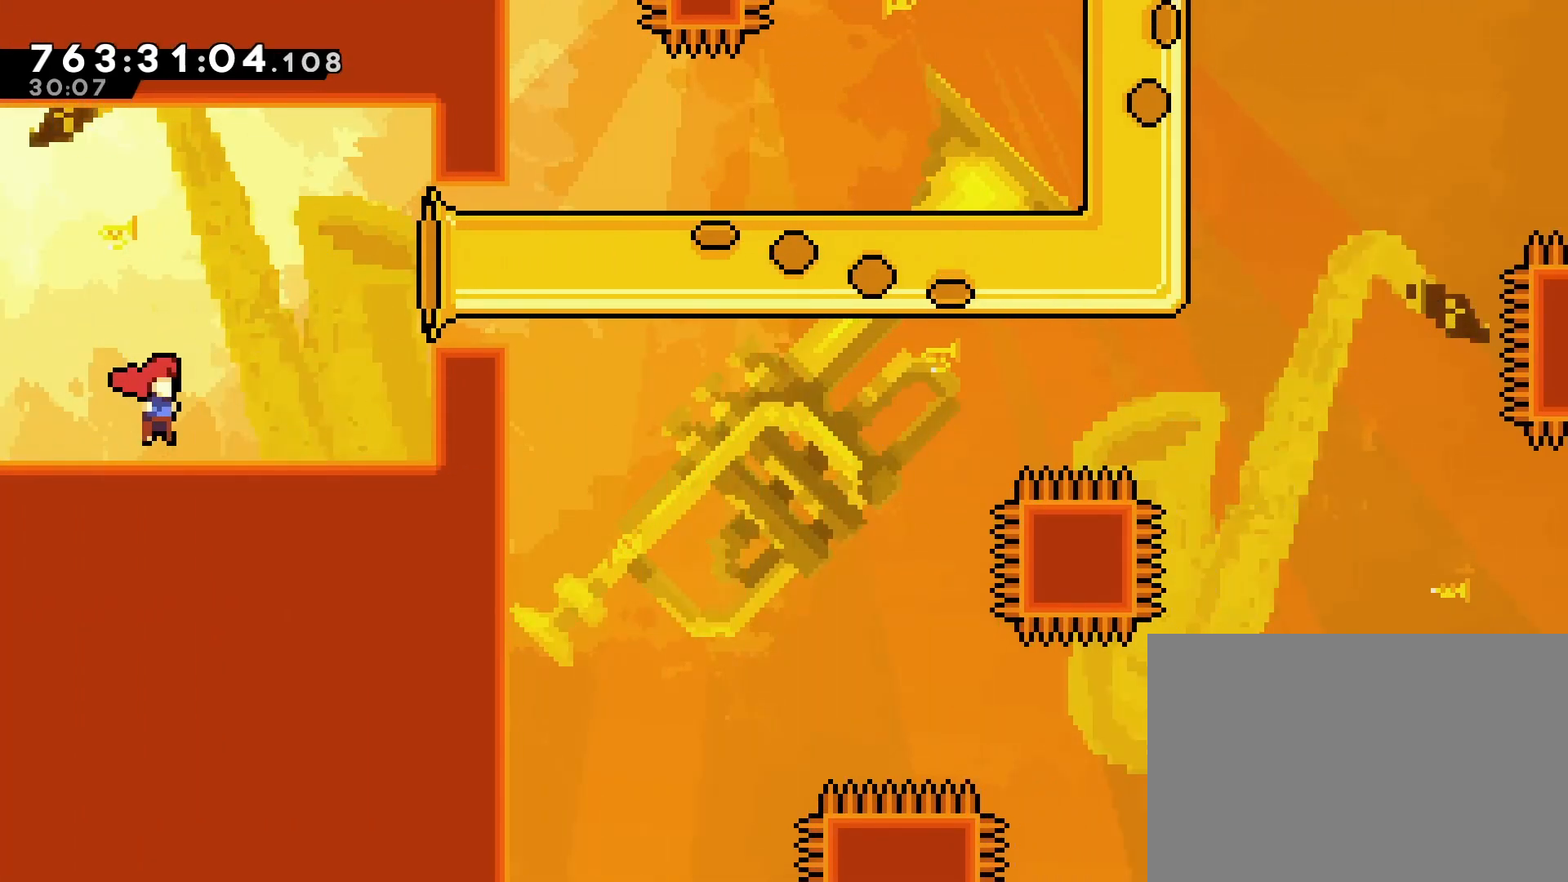
{"buttons": ["CROSS", "SQUARE", "DPAD_RIGHT"], "left_stick": "center", "events": [[217, "CROSS", "down"], [400, "DPAD_RIGHT", "down"], [483, "SQUARE", "down"]]}
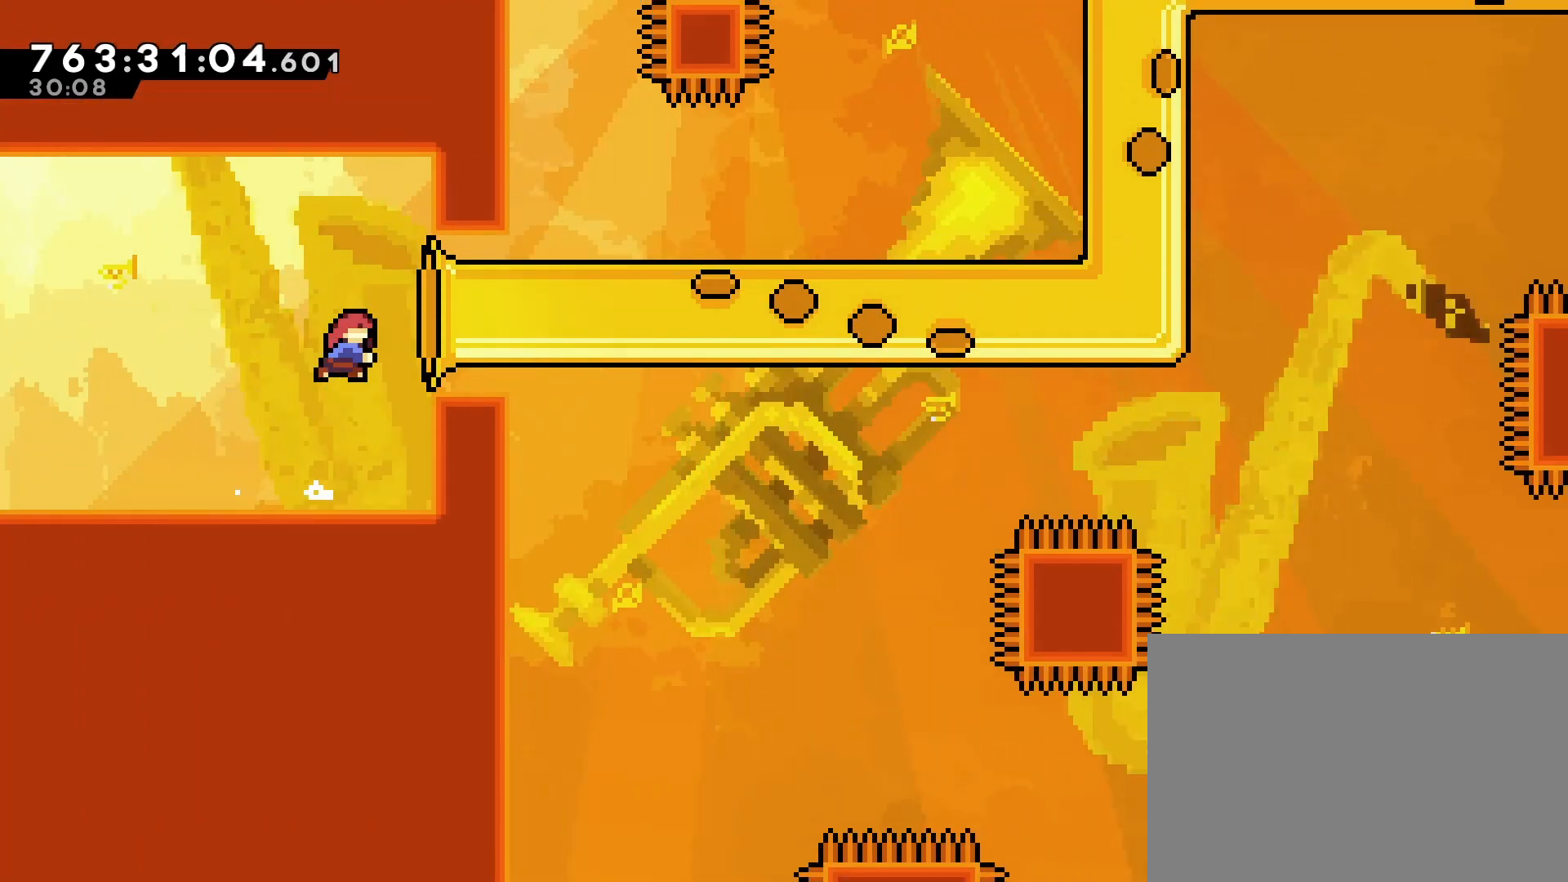
{"buttons": [], "left_stick": "center", "events": [[133, "SQUARE", "up"], [150, "CROSS", "up"], [433, "DPAD_RIGHT", "up"]]}
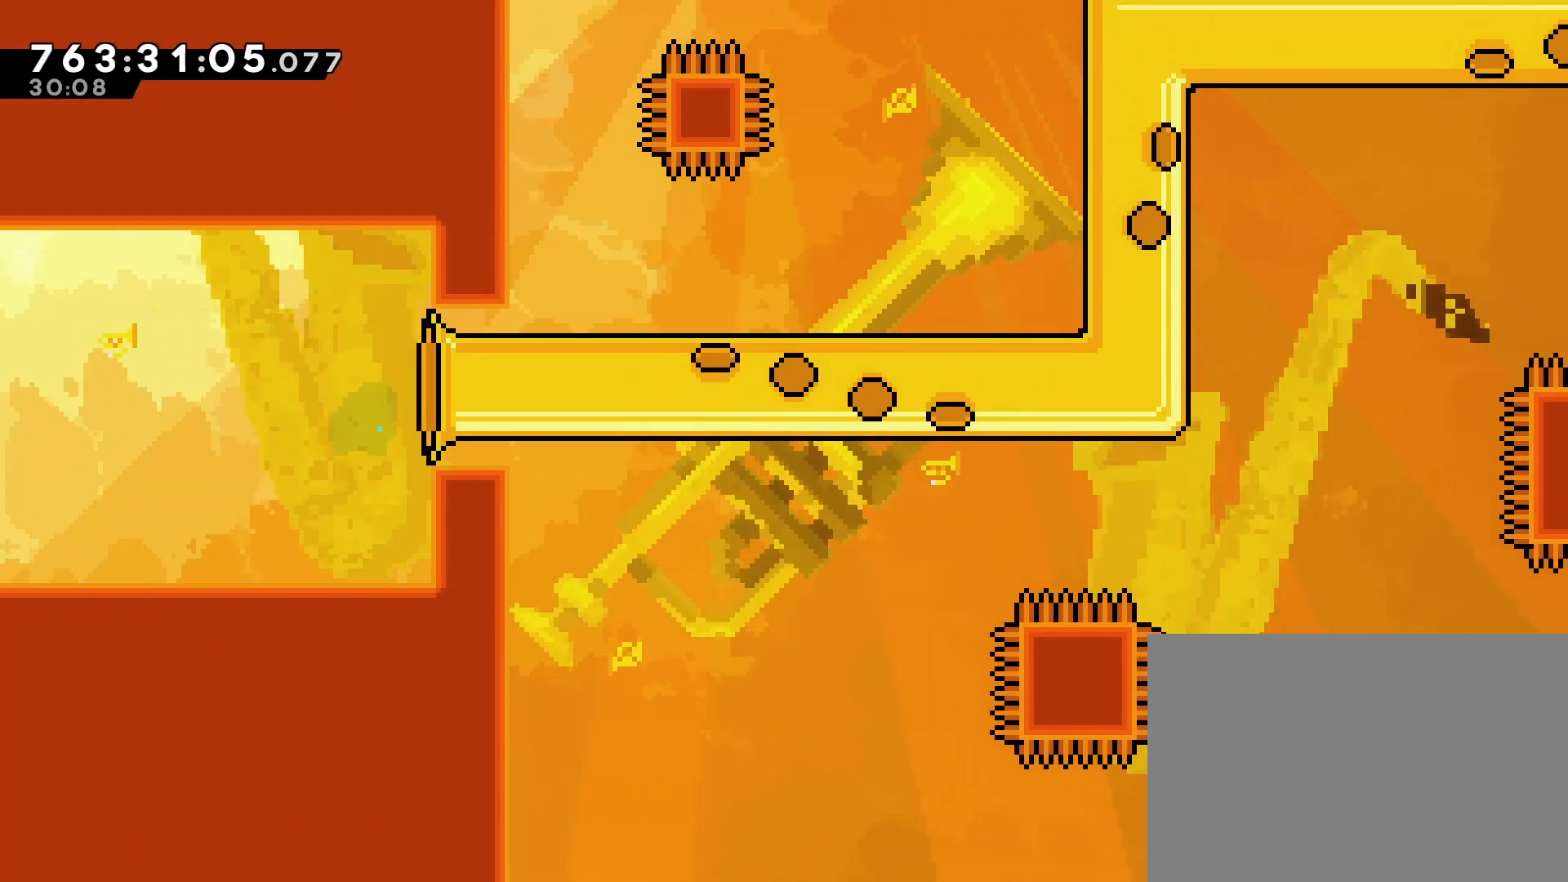
{"buttons": [], "left_stick": "center", "events": []}